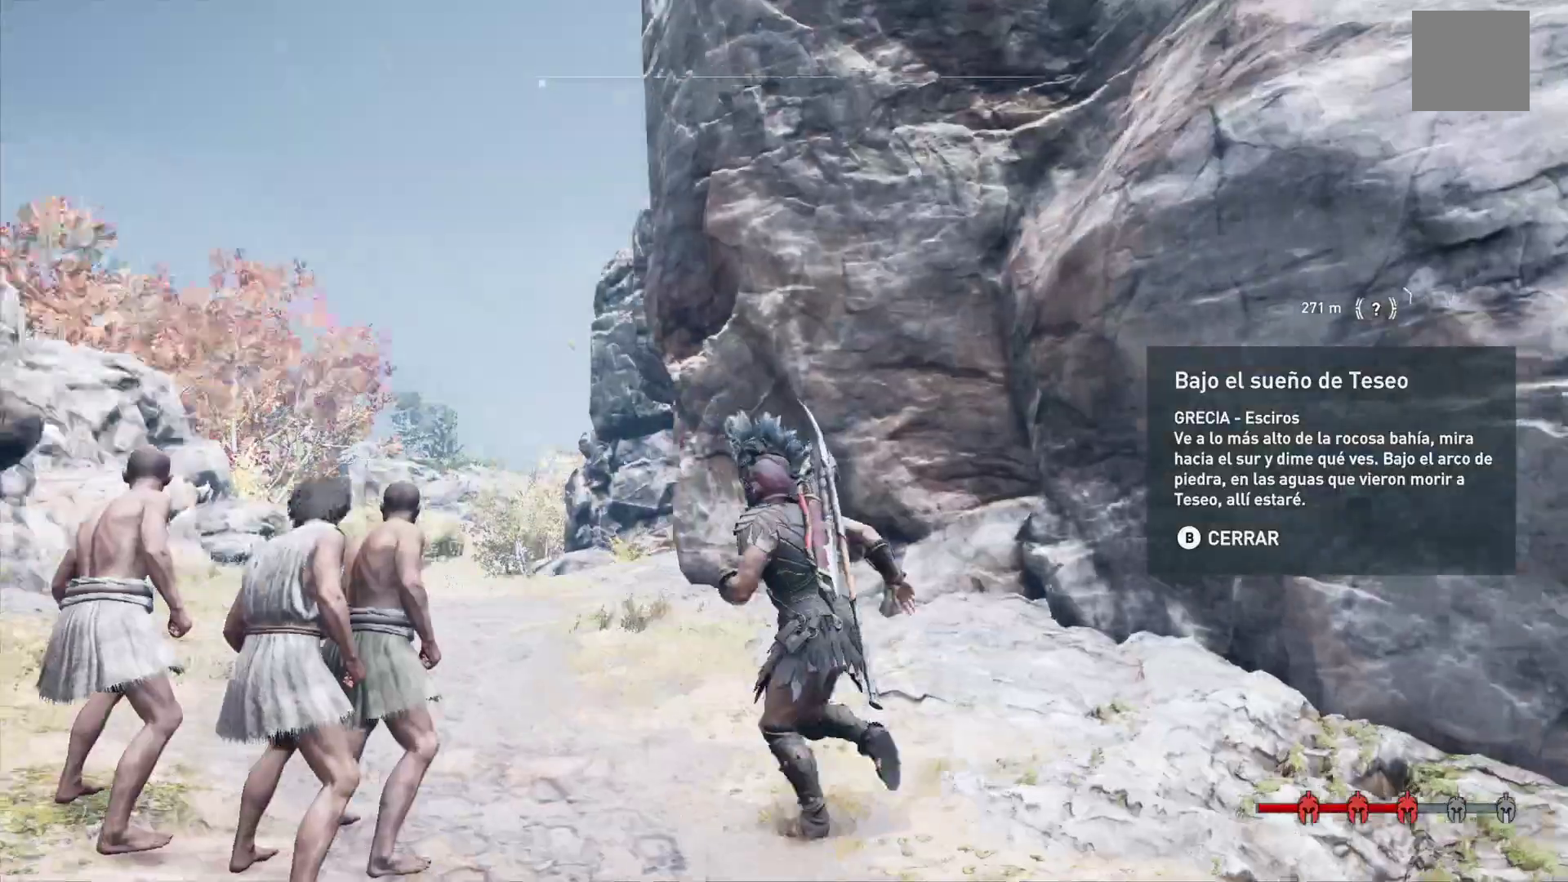
Gameplay with a controller (Xbox layout); each line is a JSON object with the inputs held at the frame after it (dt_ms = milliseconds from this image to that frame). "events" lists button and stick changes between this image and that frame as [ms after this image, input, new state], when the widget could be followed in between.
{"dt_ms": 500, "buttons": [], "left_stick": "up-left", "right_stick": "center", "events": [[150, "right_stick", "right"], [450, "right_stick", "center"]]}
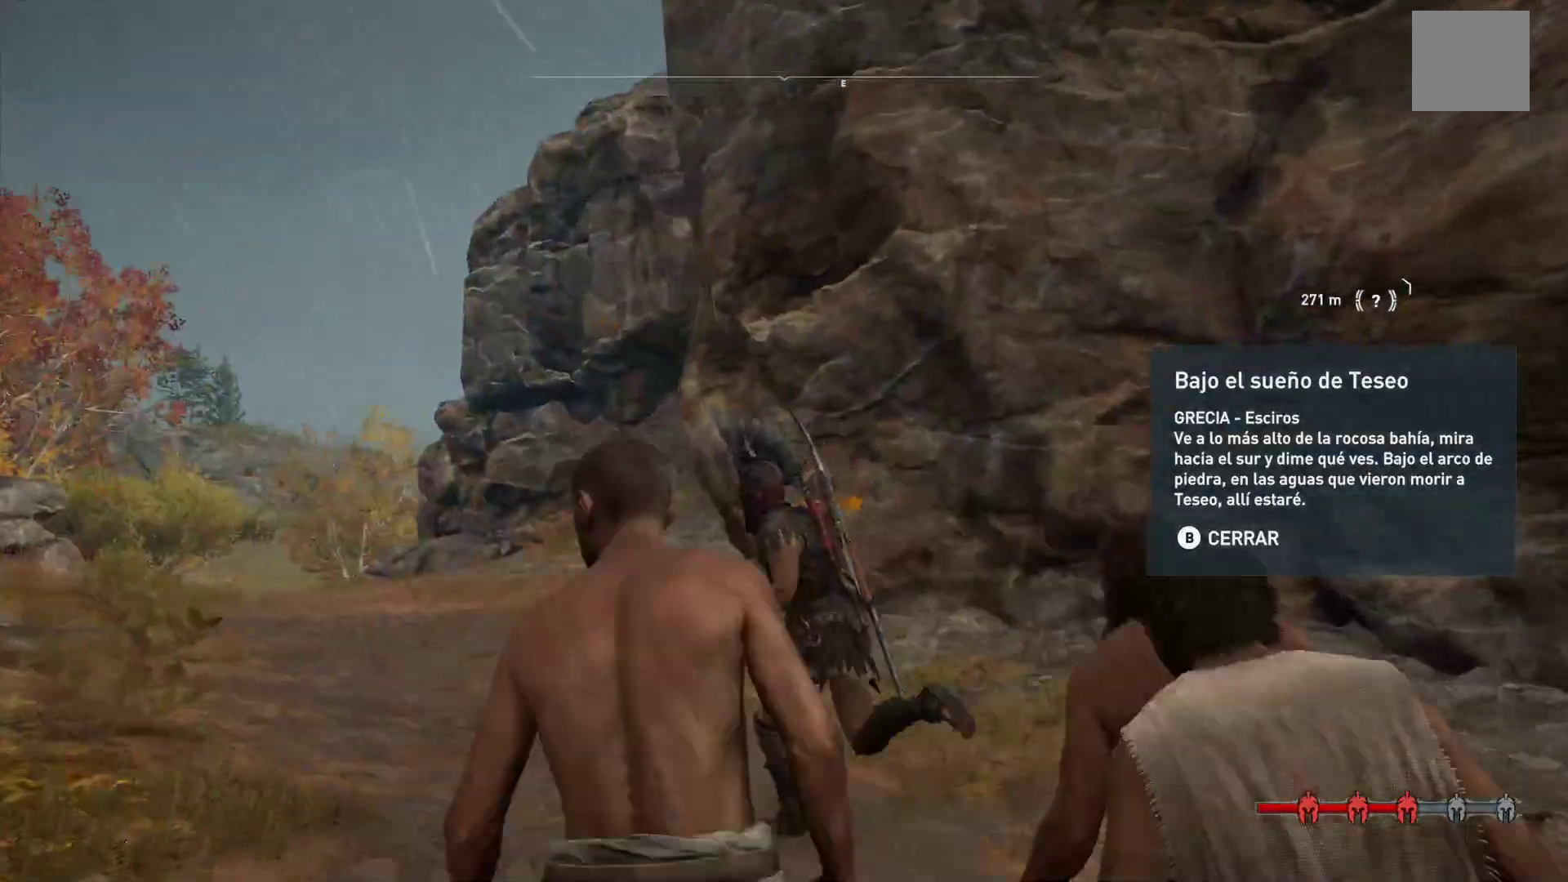
{"dt_ms": 500, "buttons": [], "left_stick": "up-left", "right_stick": "right", "events": [[133, "right_stick", "right"], [183, "right_stick", "up-right"], [367, "right_stick", "right"]]}
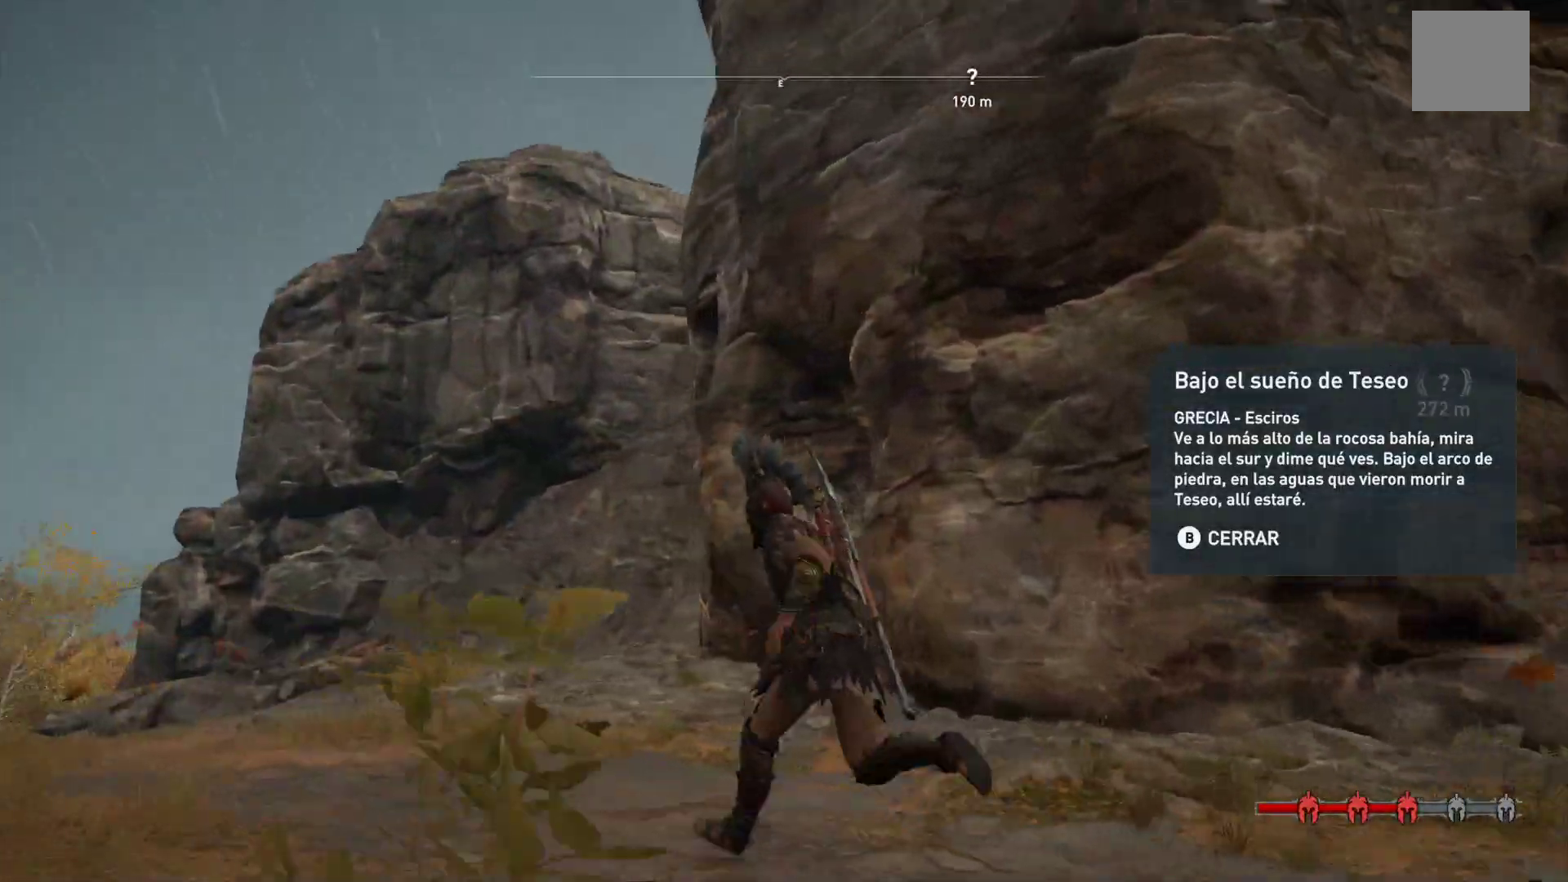
{"dt_ms": 500, "buttons": [], "left_stick": "up-left", "right_stick": "right", "events": []}
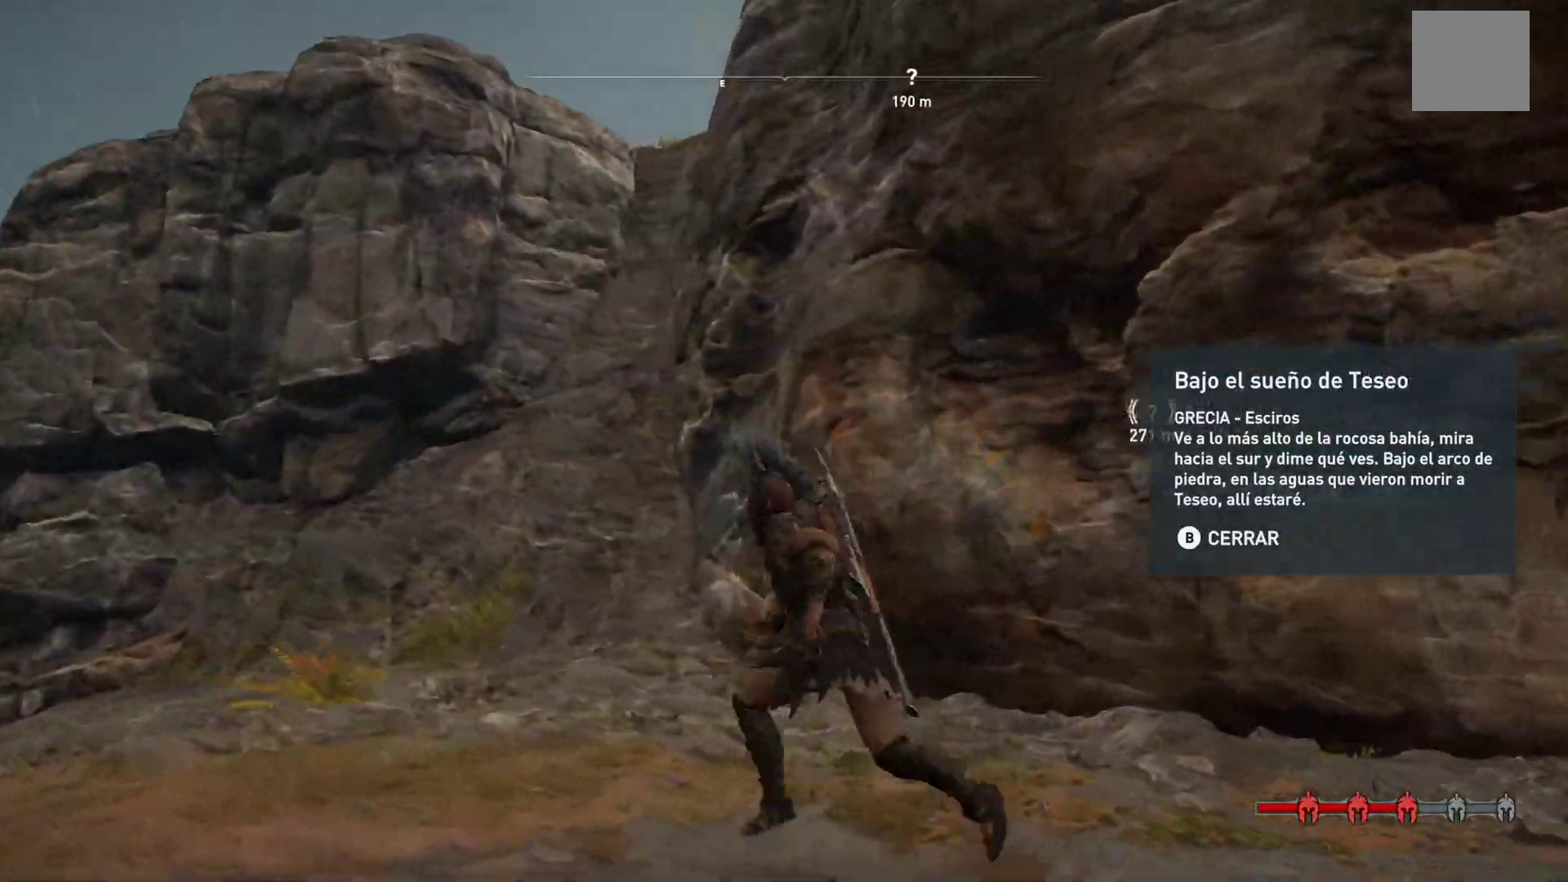
{"dt_ms": 500, "buttons": [], "left_stick": "up", "right_stick": "right", "events": [[383, "left_stick", "up"]]}
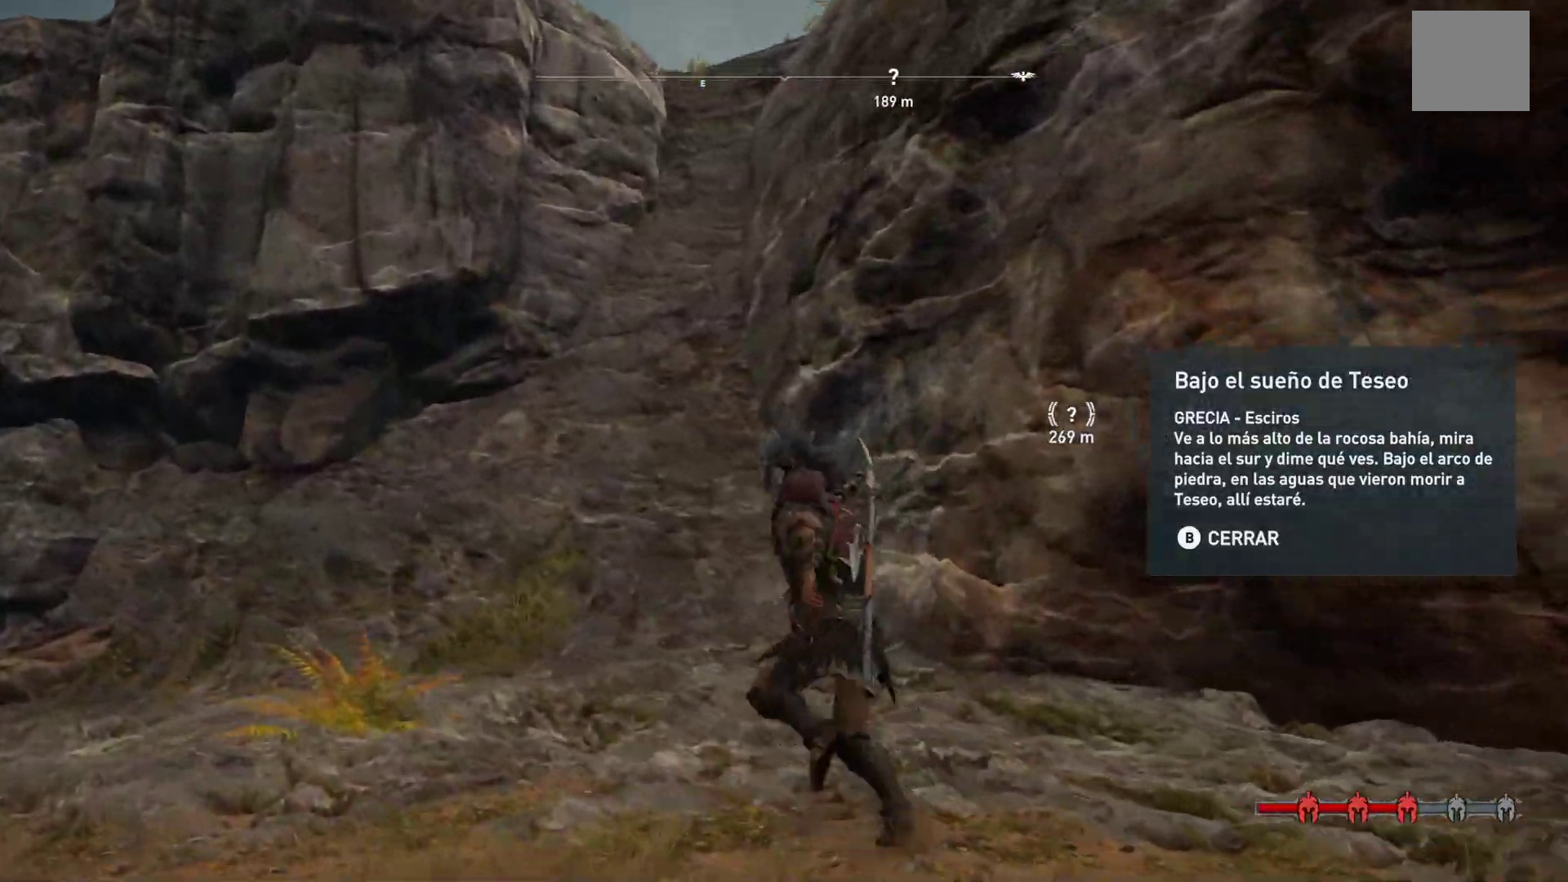
{"dt_ms": 500, "buttons": [], "left_stick": "up", "right_stick": "center", "events": [[100, "right_stick", "up-right"], [450, "right_stick", "center"]]}
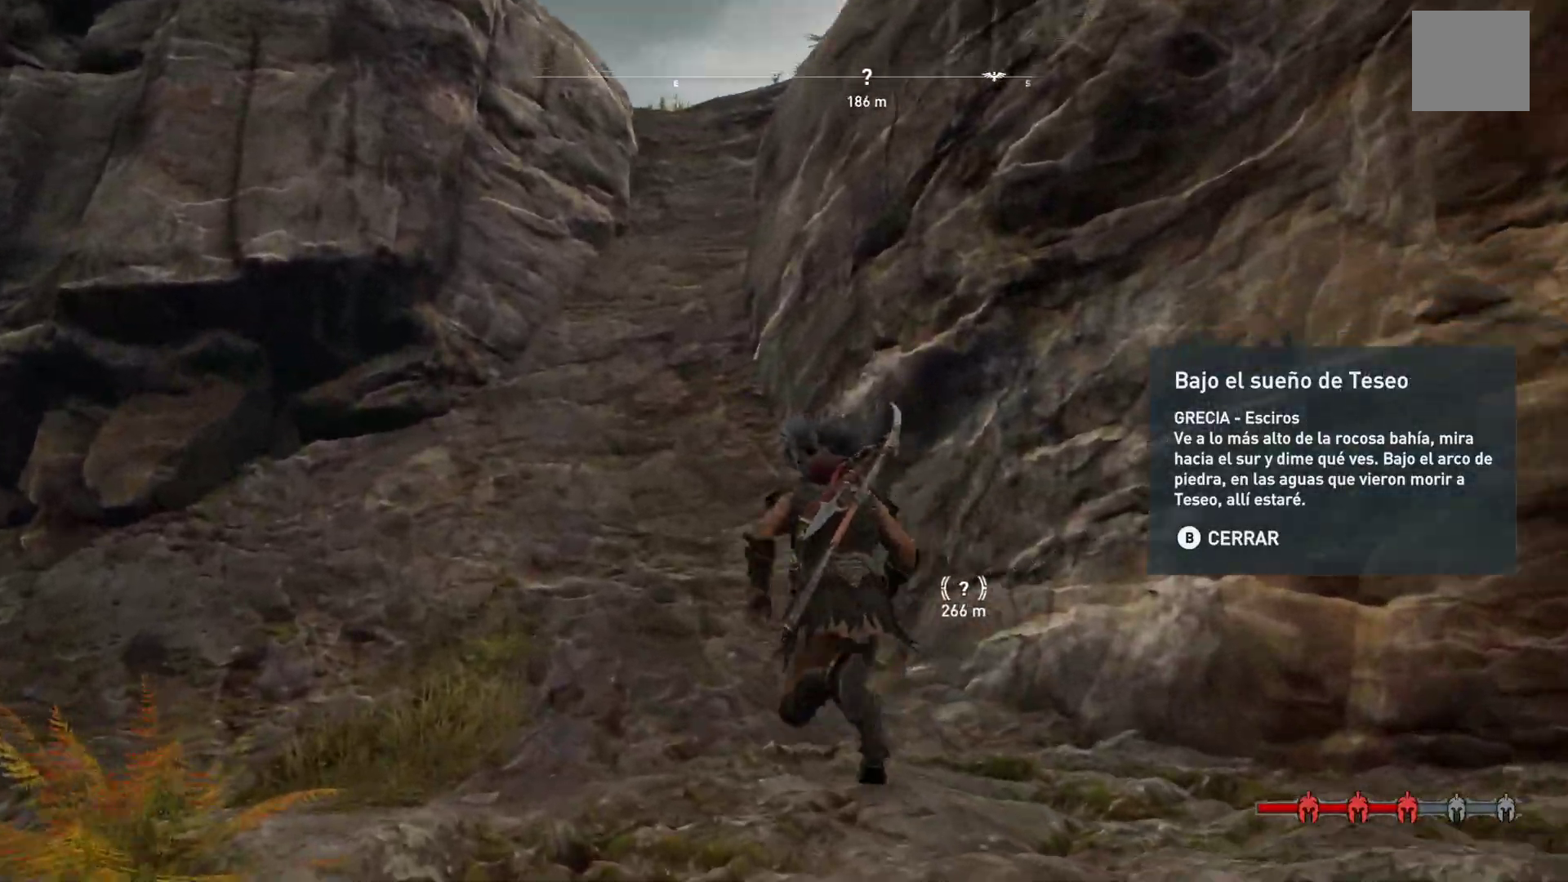
{"dt_ms": 500, "buttons": ["A"], "left_stick": "up", "right_stick": "center"}
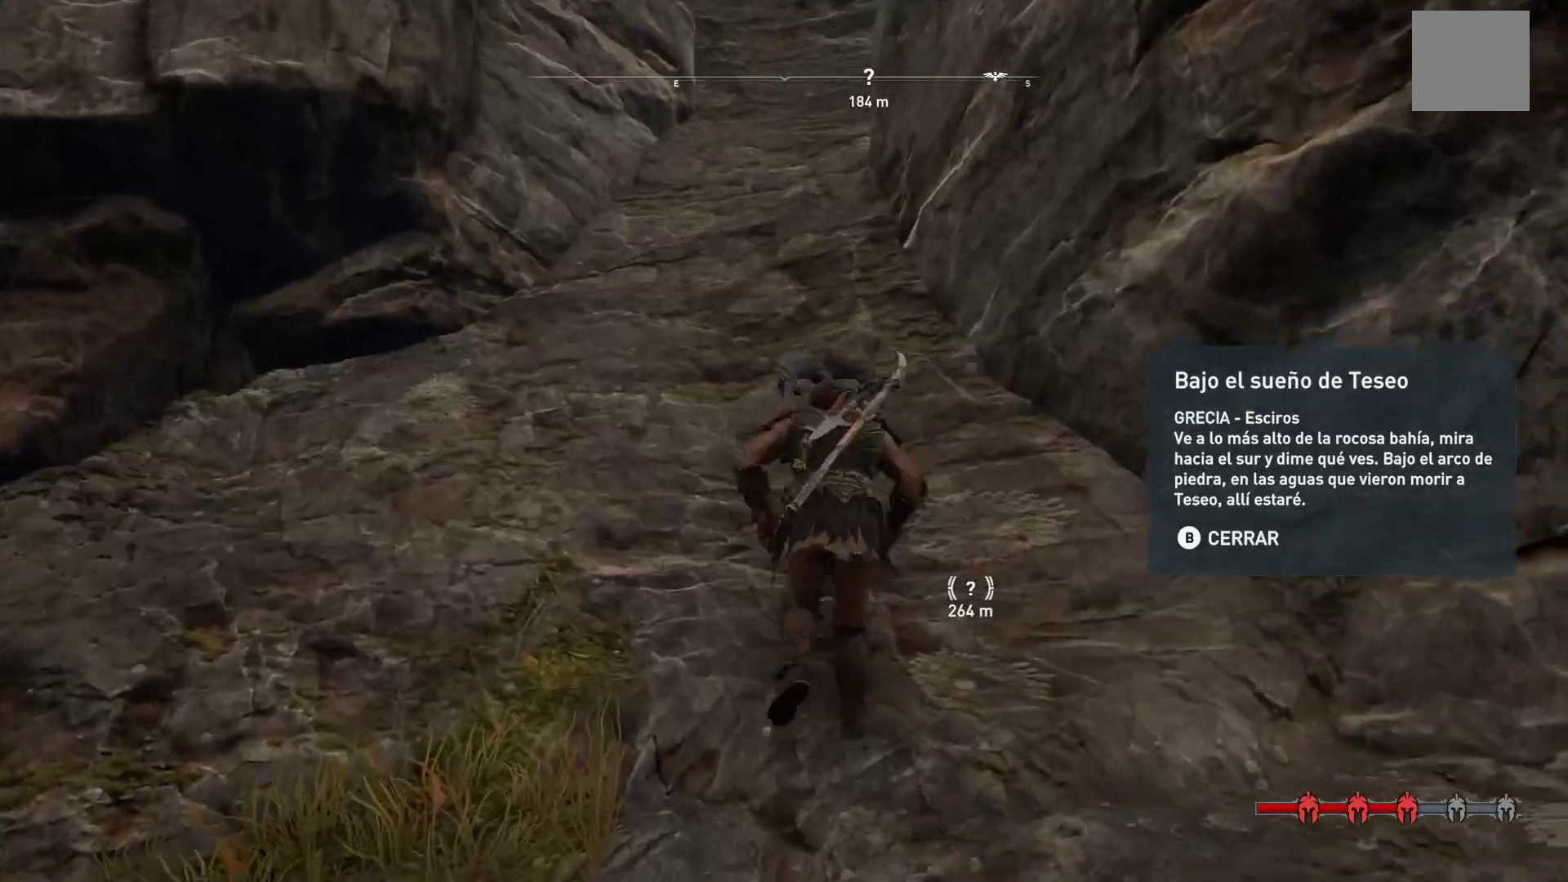
{"dt_ms": 500, "buttons": ["A"], "left_stick": "up-left", "right_stick": "center", "events": [[367, "left_stick", "up-left"]]}
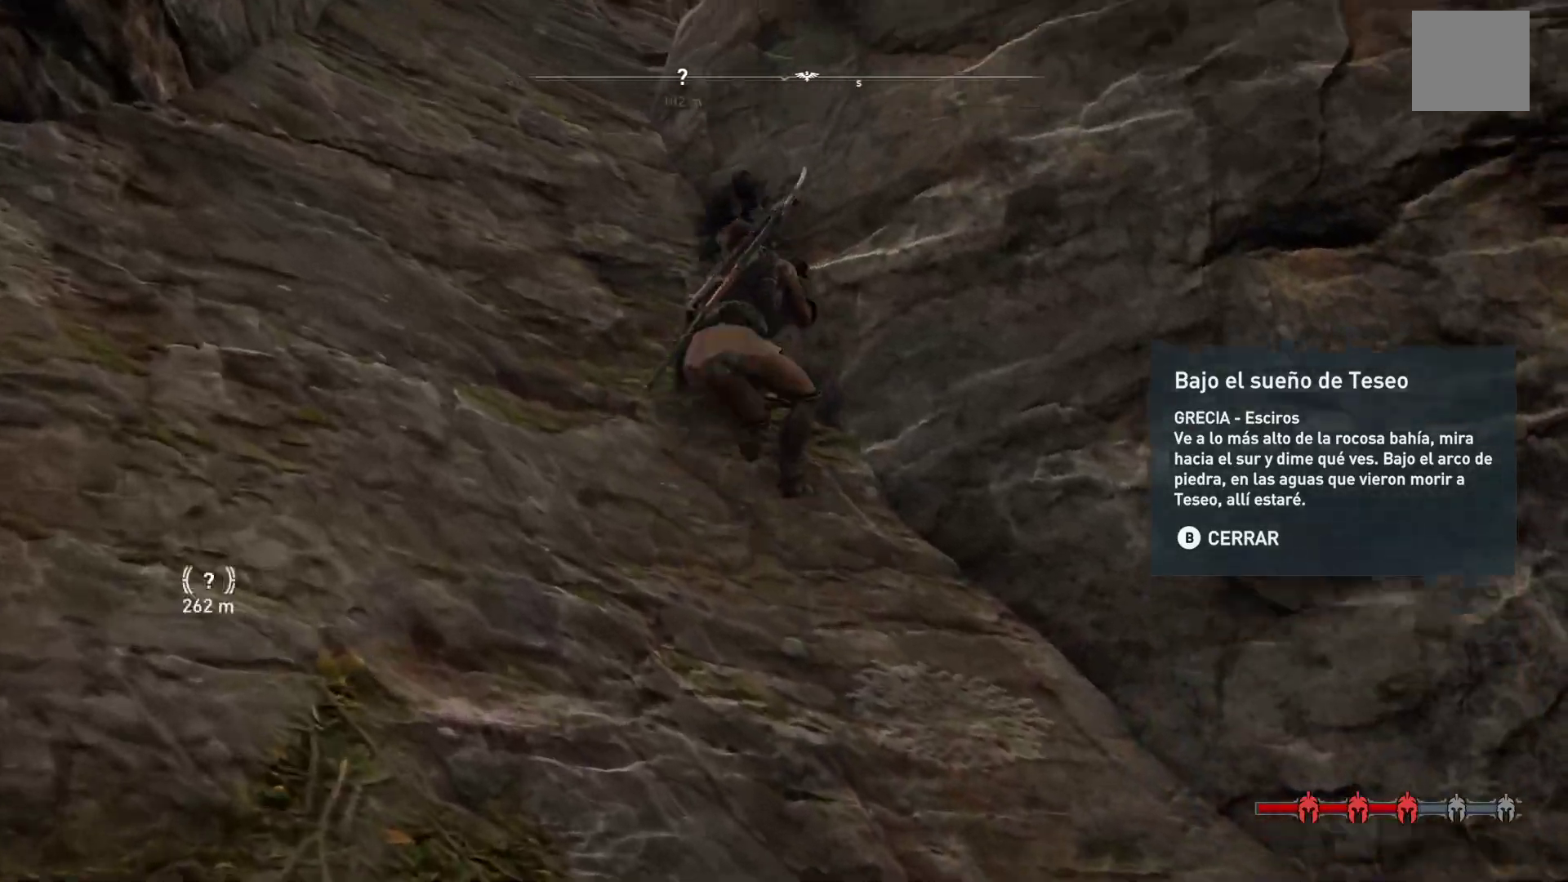
{"dt_ms": 500, "buttons": ["A"], "left_stick": "up", "right_stick": "center", "events": [[217, "left_stick", "up"]]}
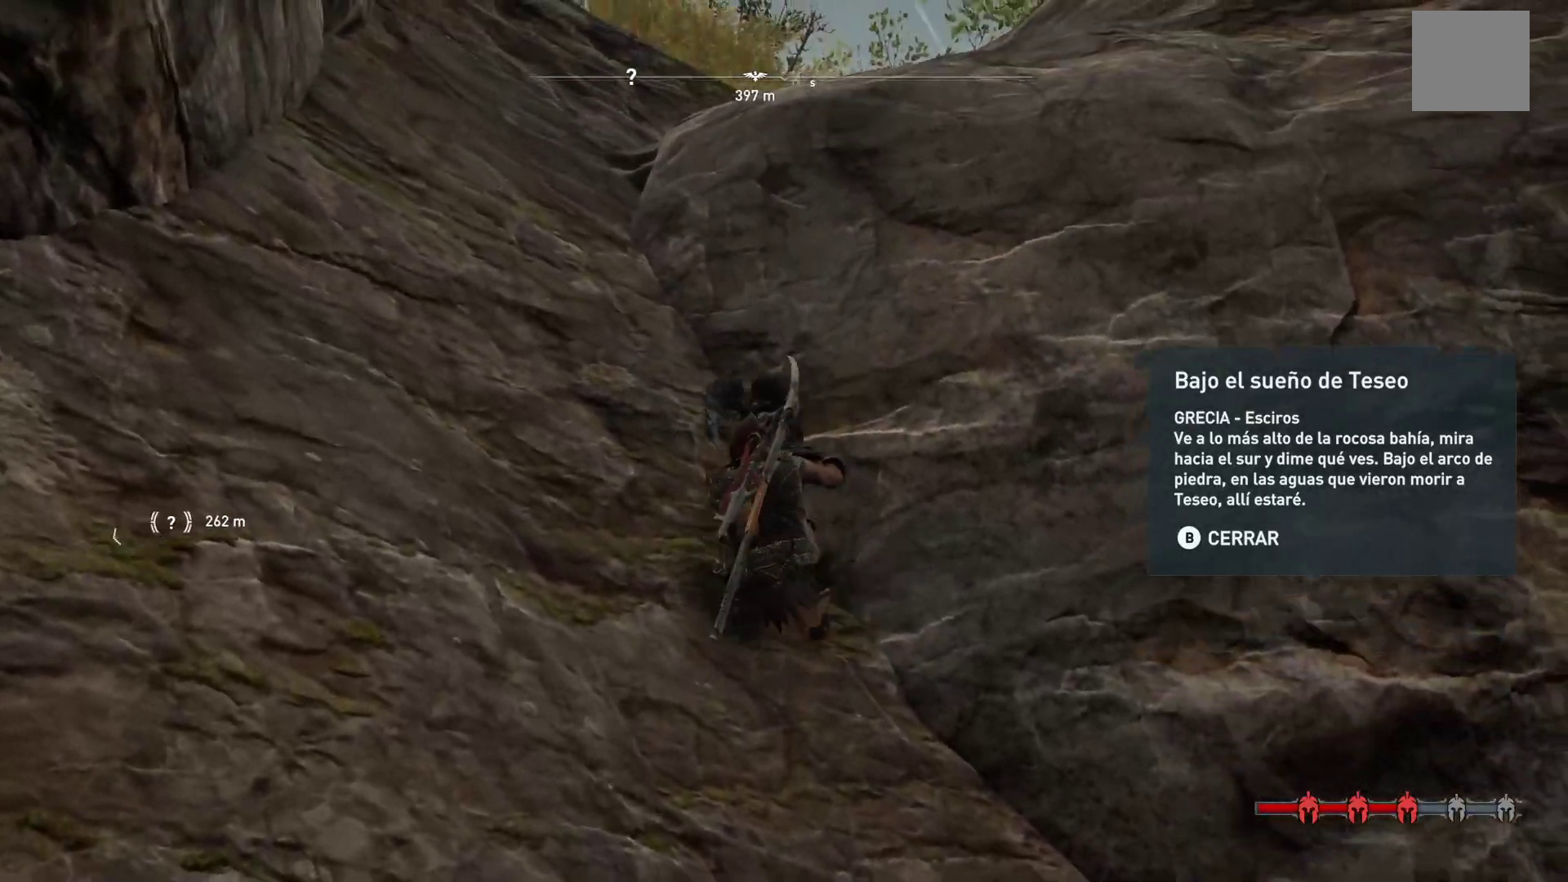
{"dt_ms": 500, "buttons": ["A"], "left_stick": "up", "right_stick": "center", "events": []}
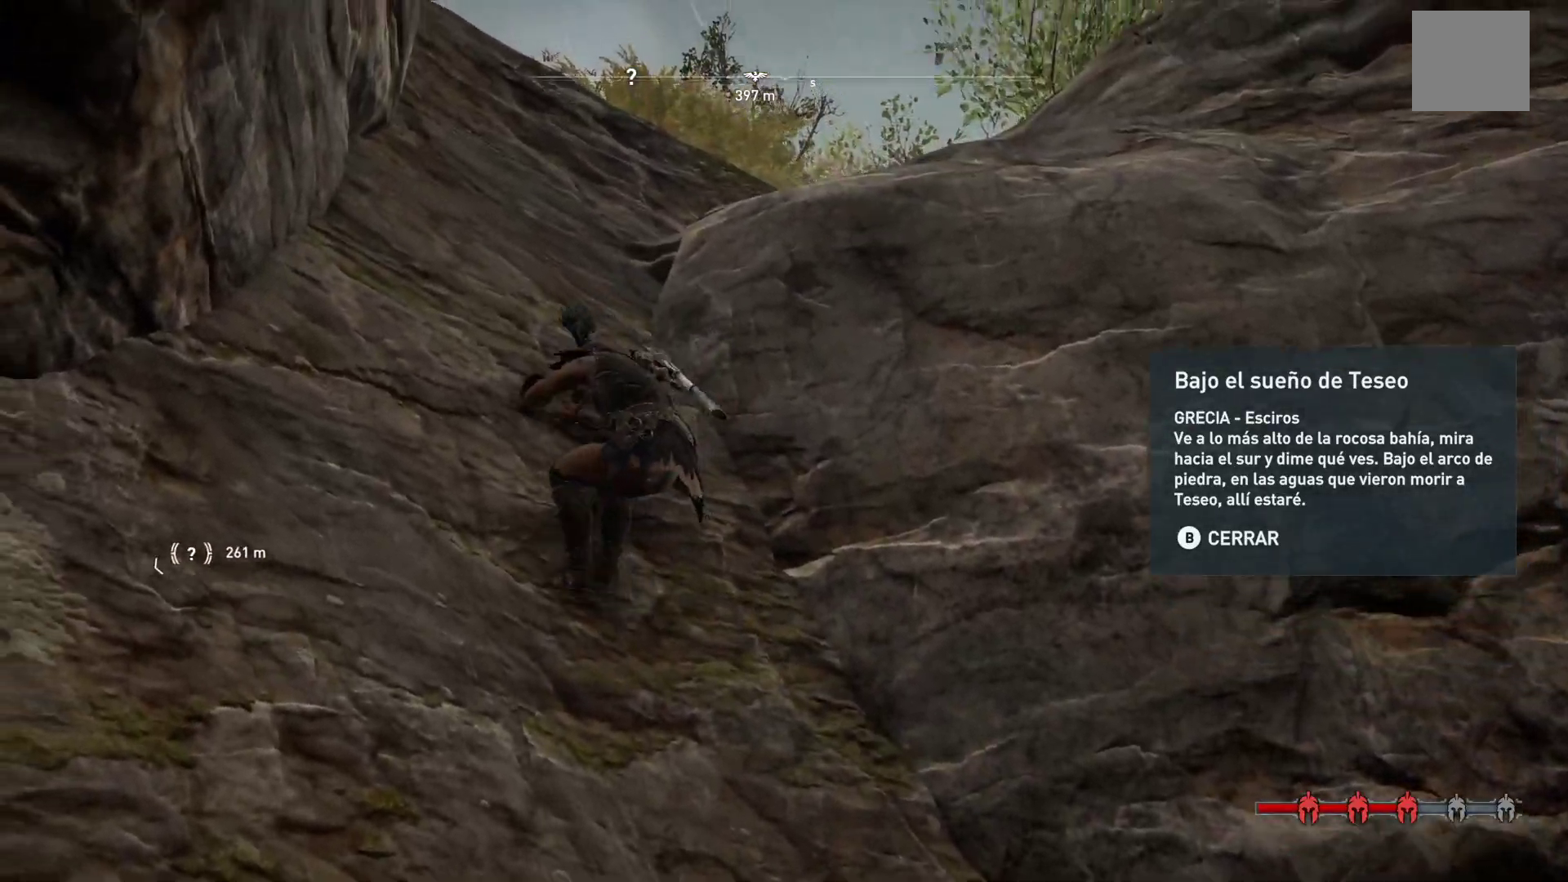
{"dt_ms": 500, "buttons": ["A"], "left_stick": "up", "right_stick": "center", "events": []}
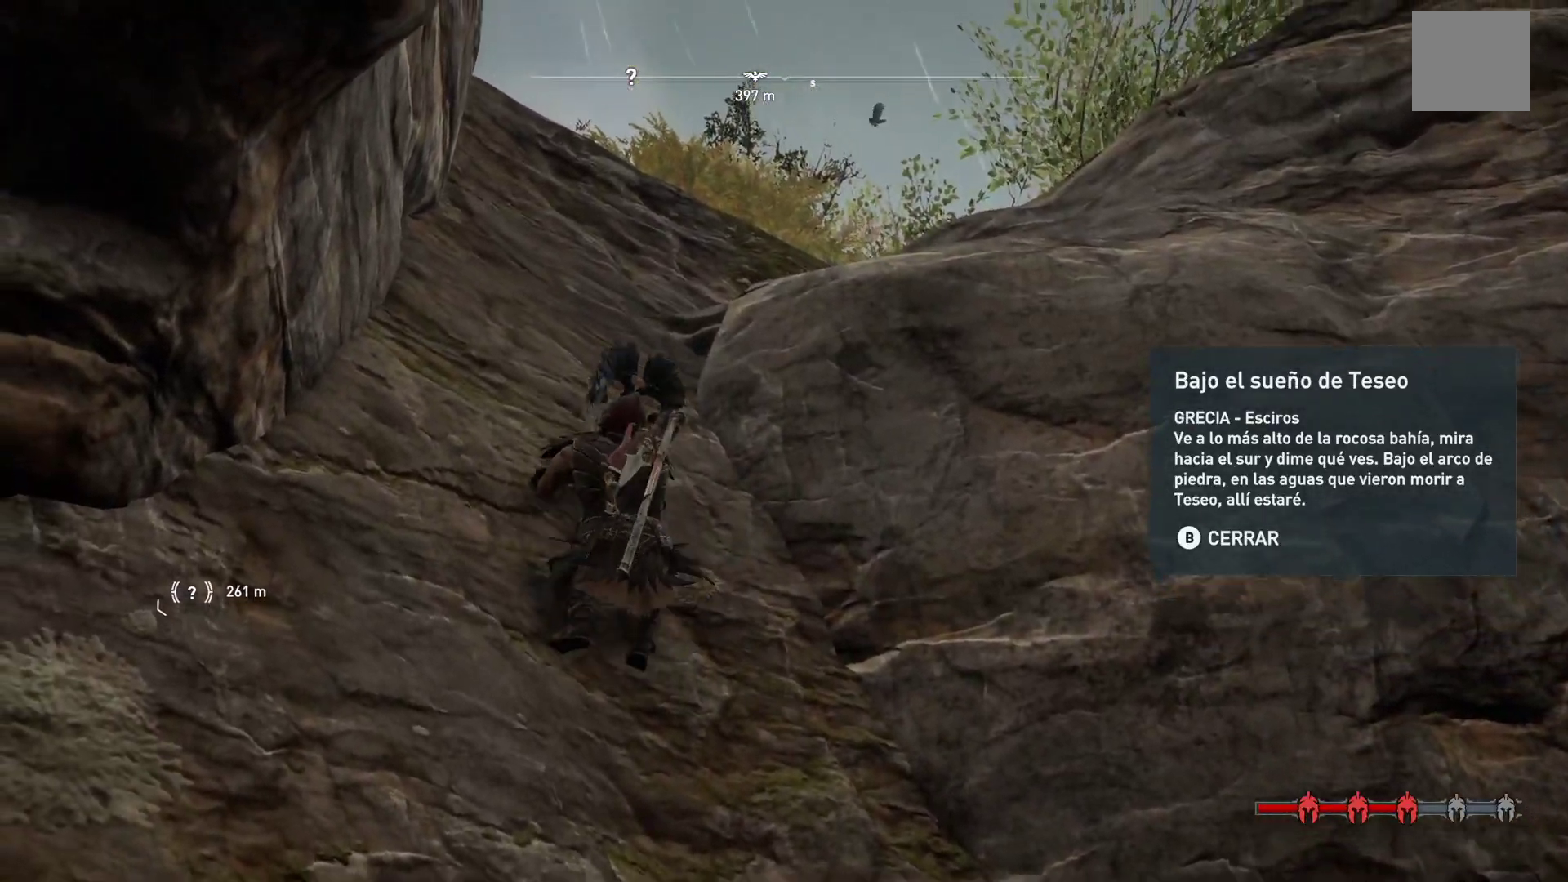
{"dt_ms": 500, "buttons": ["A"], "left_stick": "up", "right_stick": "center", "events": []}
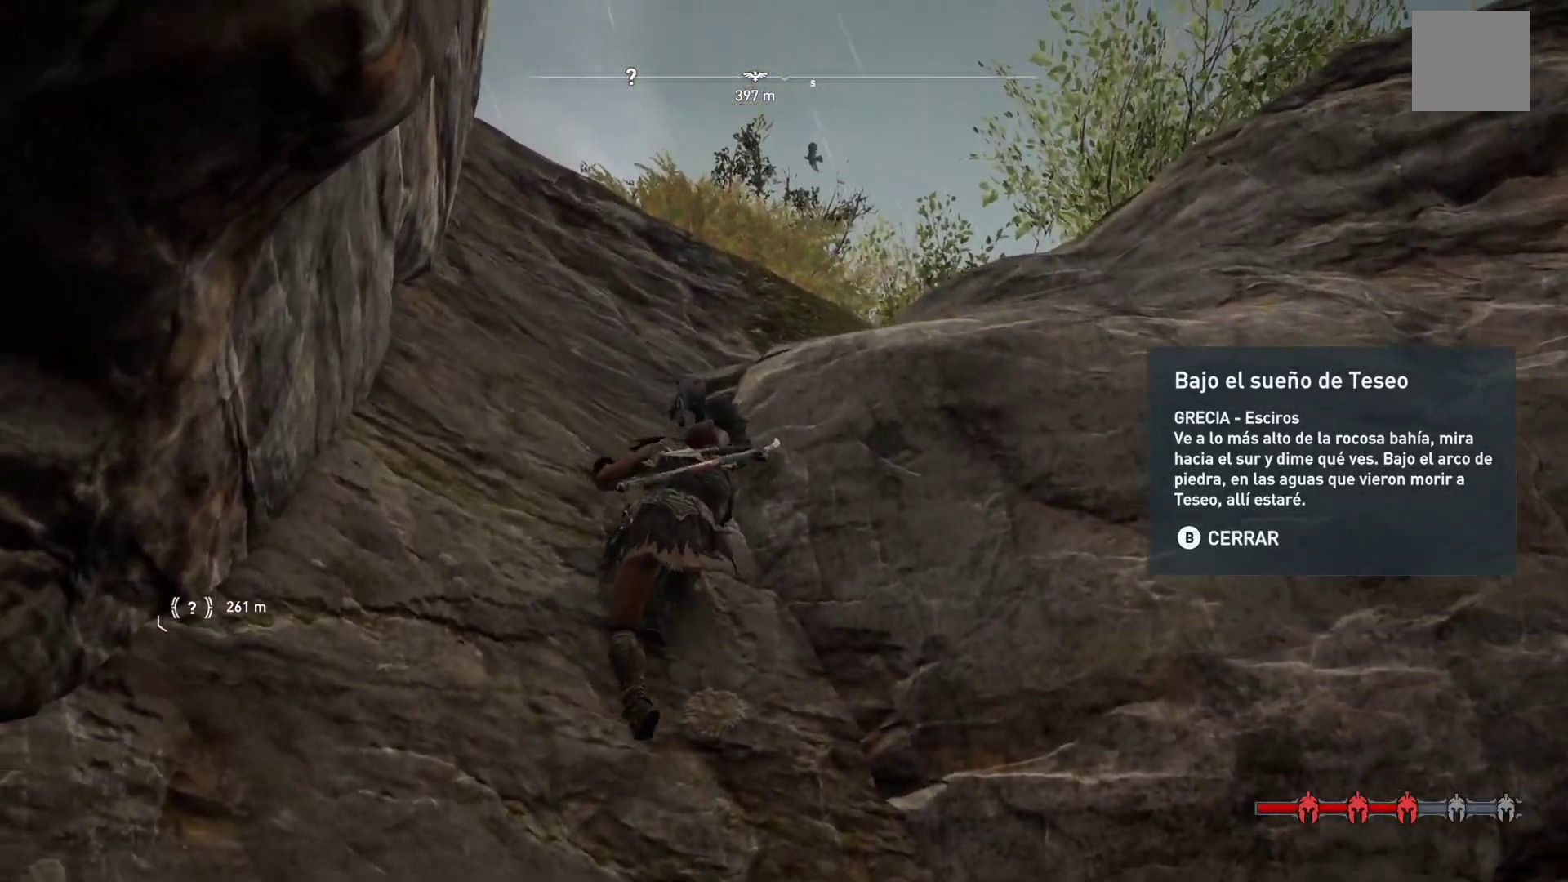
{"dt_ms": 500, "buttons": ["A"], "left_stick": "up-right", "right_stick": "center", "events": [[17, "left_stick", "up-right"]]}
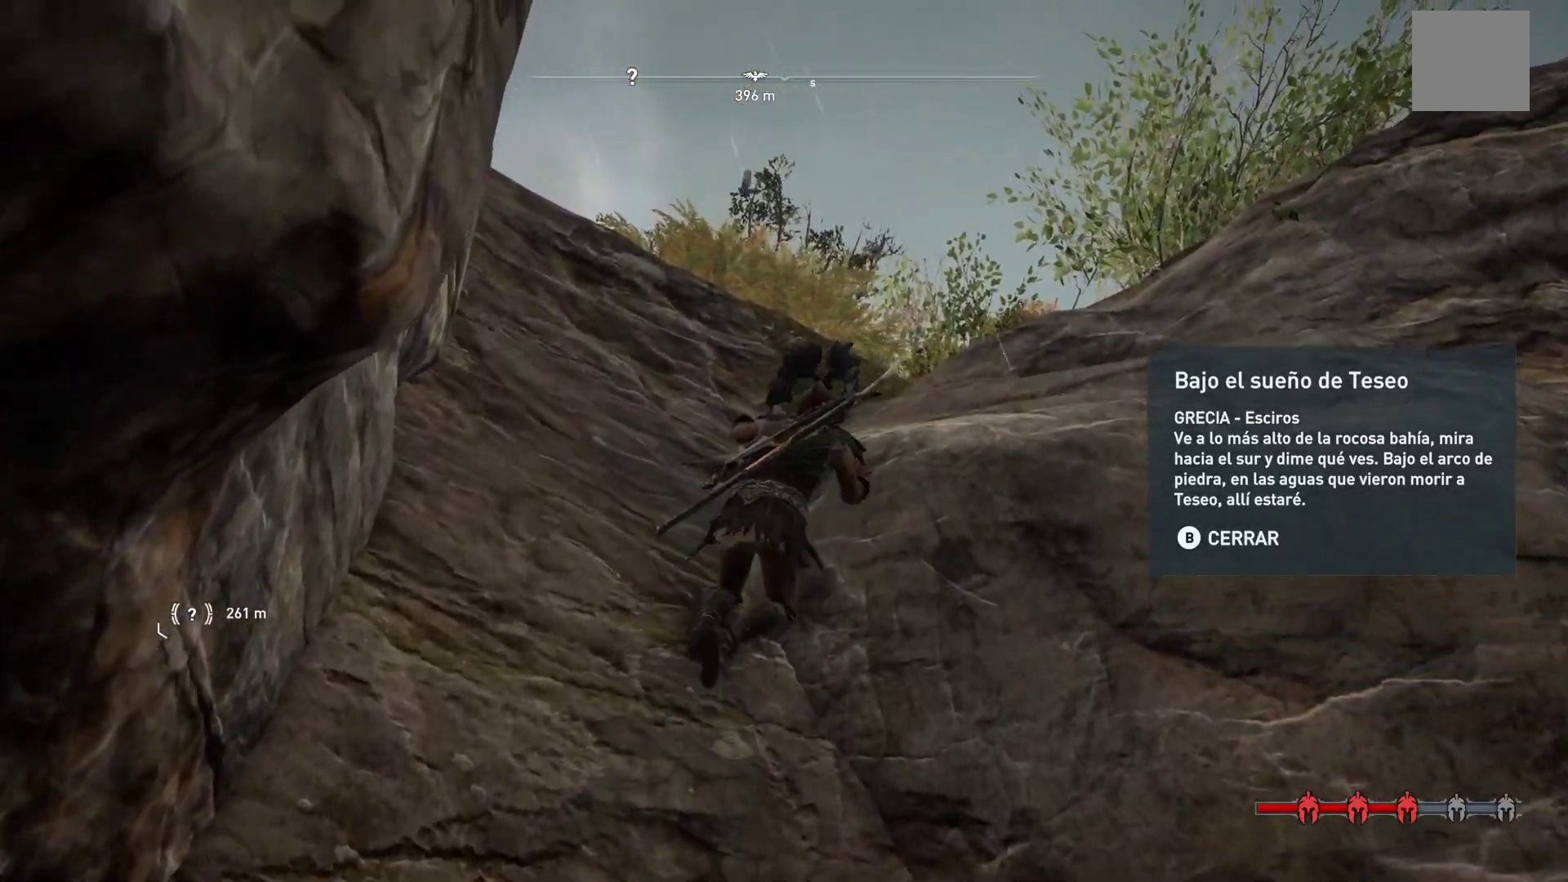
{"dt_ms": 500, "buttons": ["A"], "left_stick": "up-right", "right_stick": "center", "events": []}
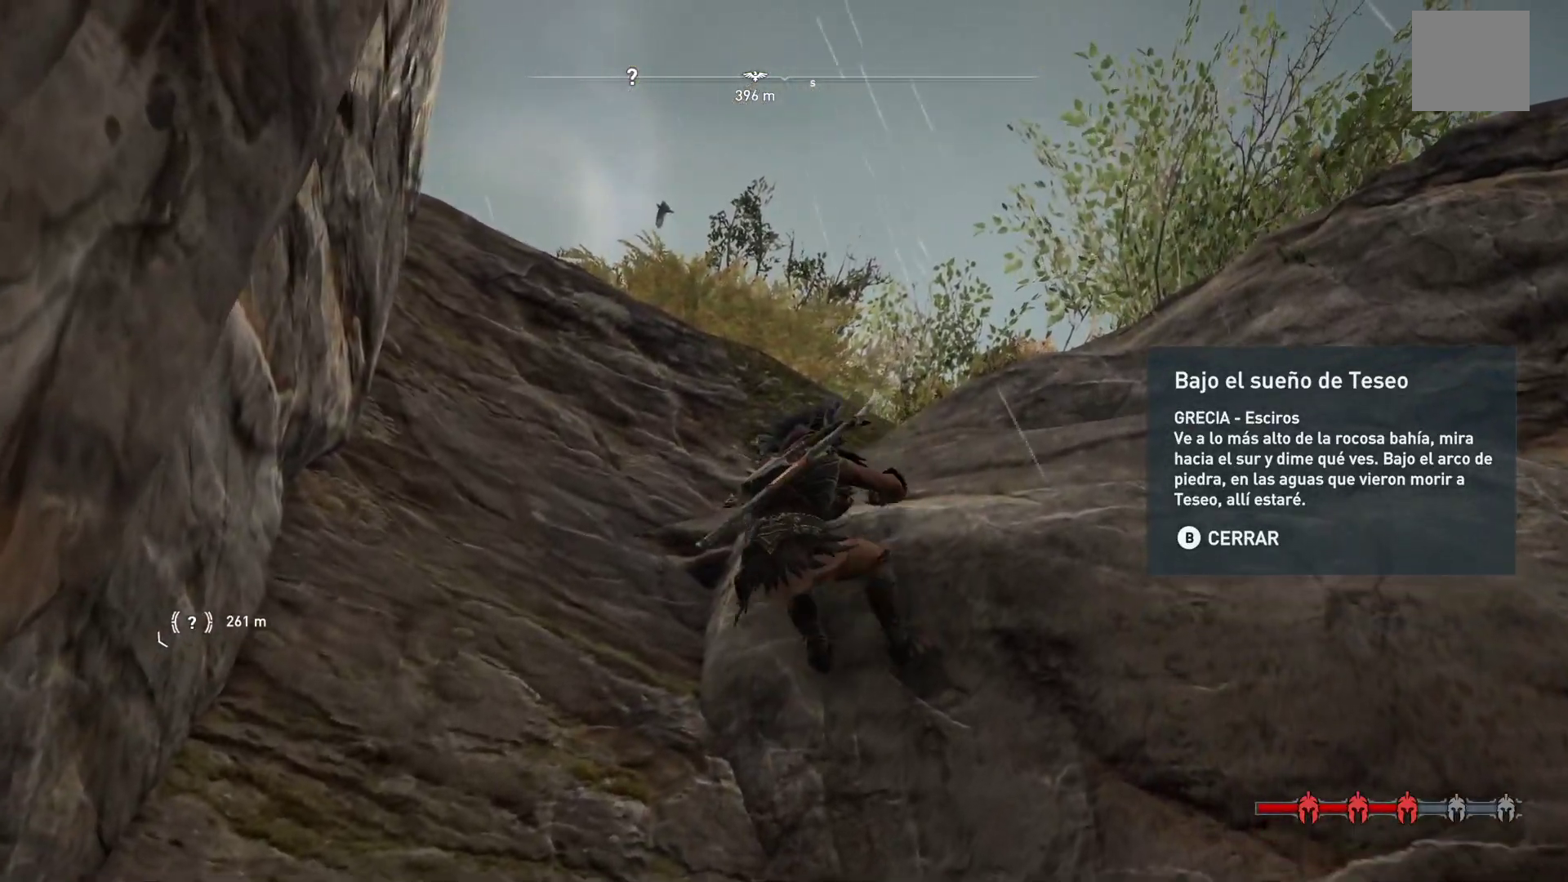
{"dt_ms": 500, "buttons": ["A"], "left_stick": "up", "right_stick": "center", "events": [[167, "left_stick", "up"]]}
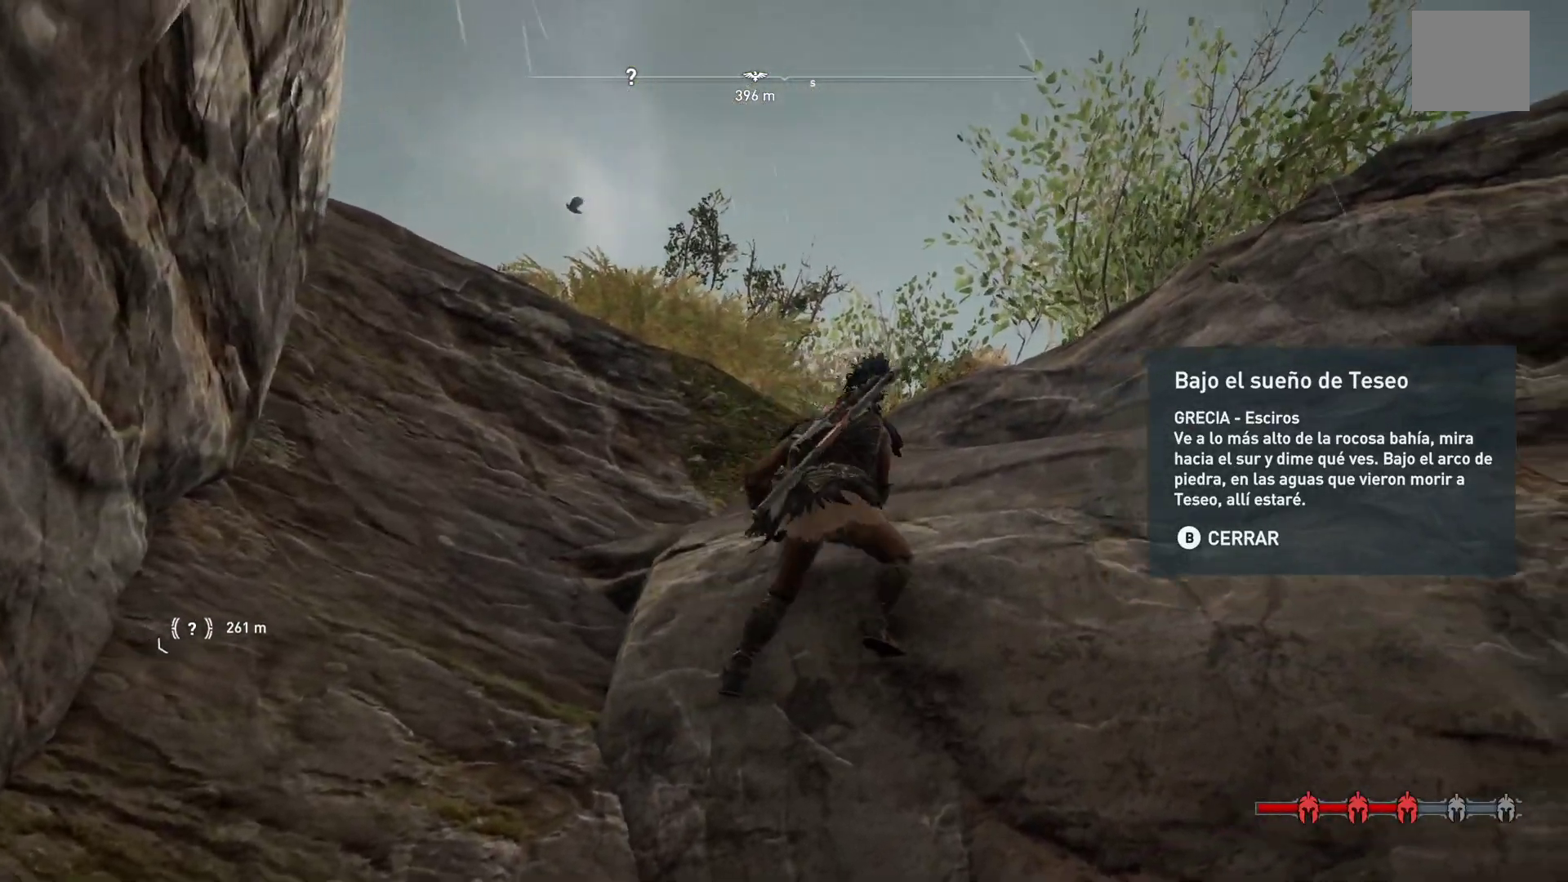
{"dt_ms": 500, "buttons": ["A"], "left_stick": "up", "right_stick": "center", "events": []}
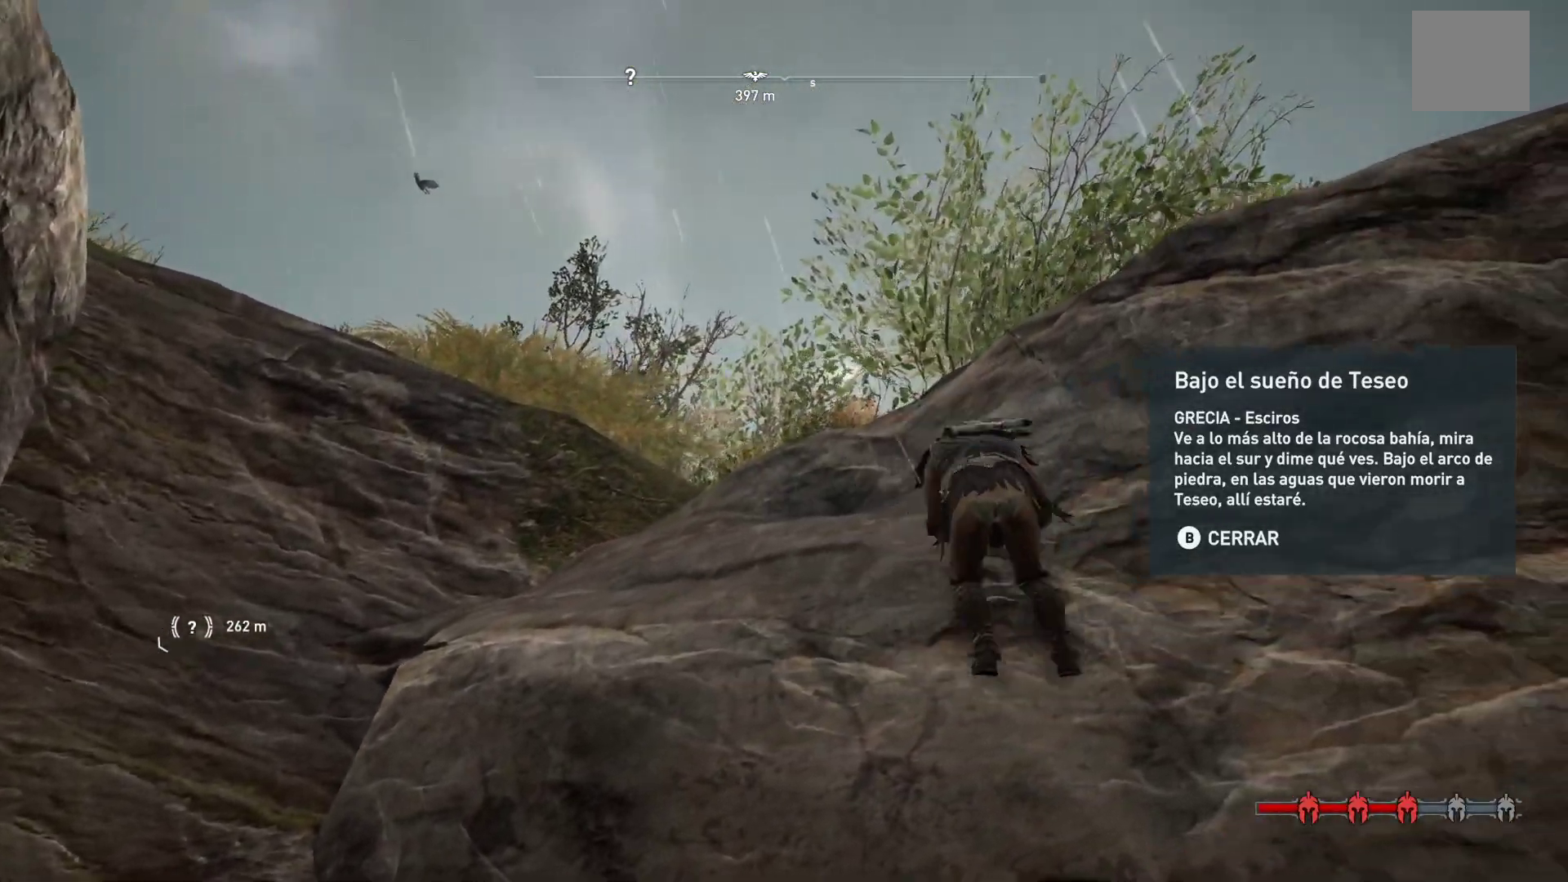
{"dt_ms": 500, "buttons": ["A"], "left_stick": "up-left", "right_stick": "center", "events": [[133, "left_stick", "up-left"]]}
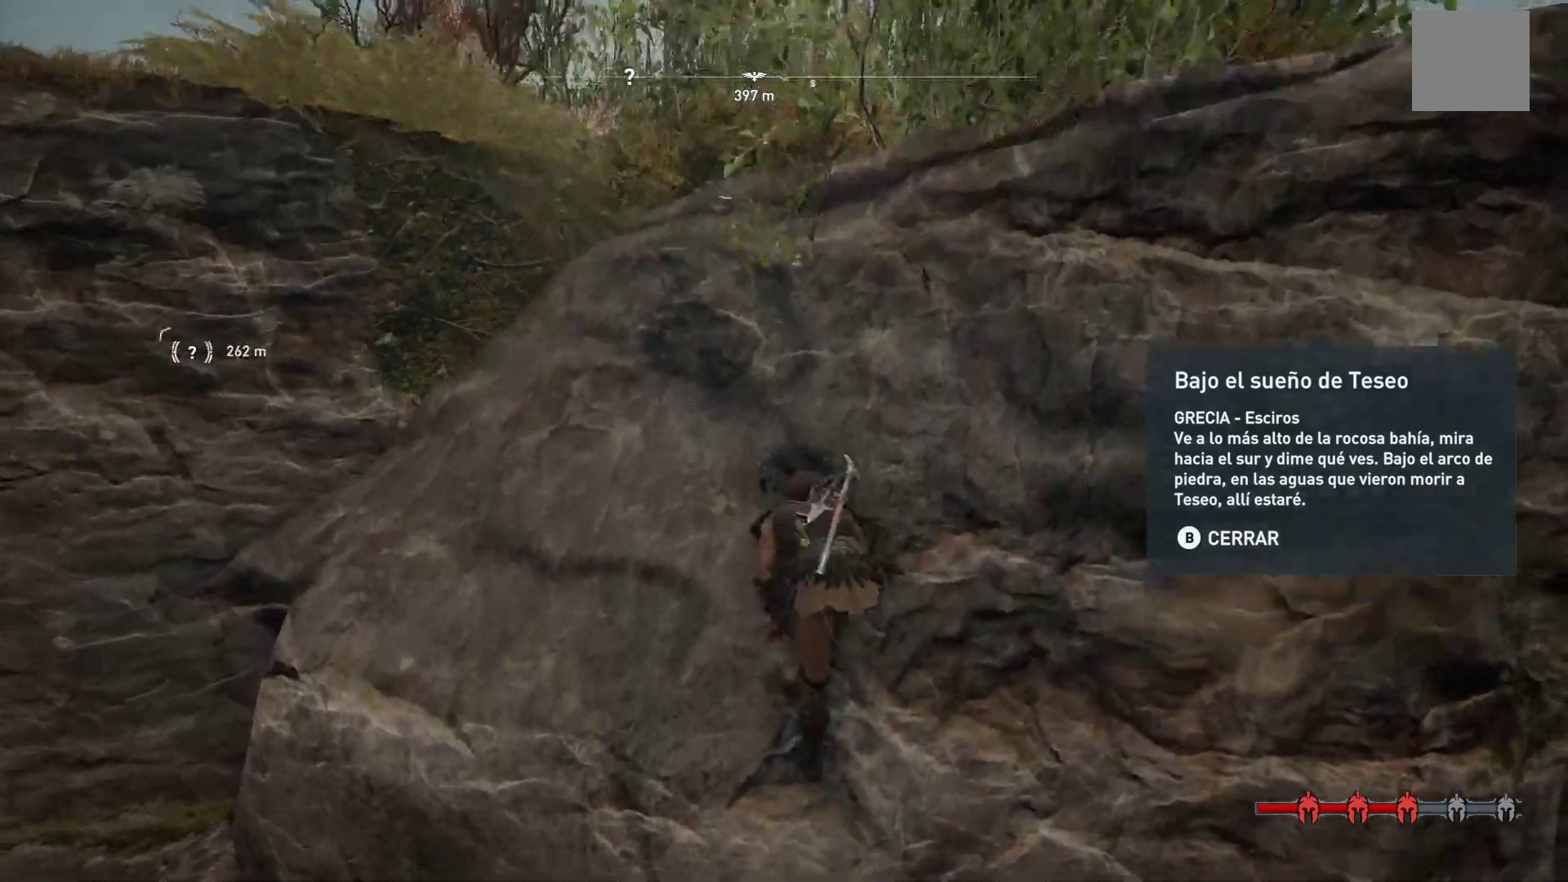
{"dt_ms": 500, "buttons": ["A"], "left_stick": "up-left", "right_stick": "center", "events": []}
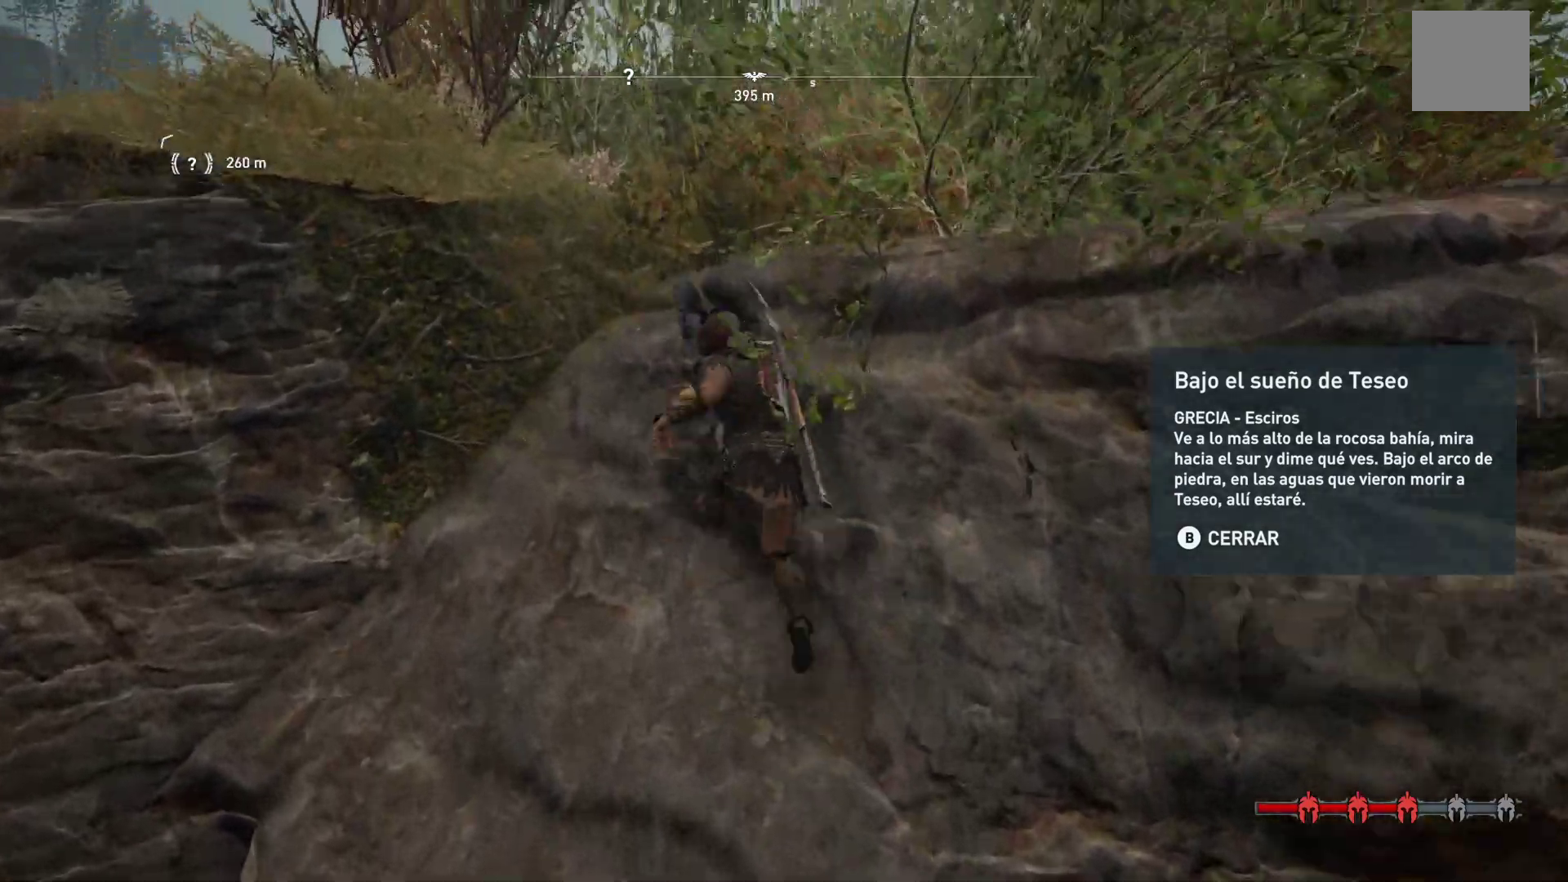
{"dt_ms": 500, "buttons": ["A"], "left_stick": "up-left", "right_stick": "center", "events": []}
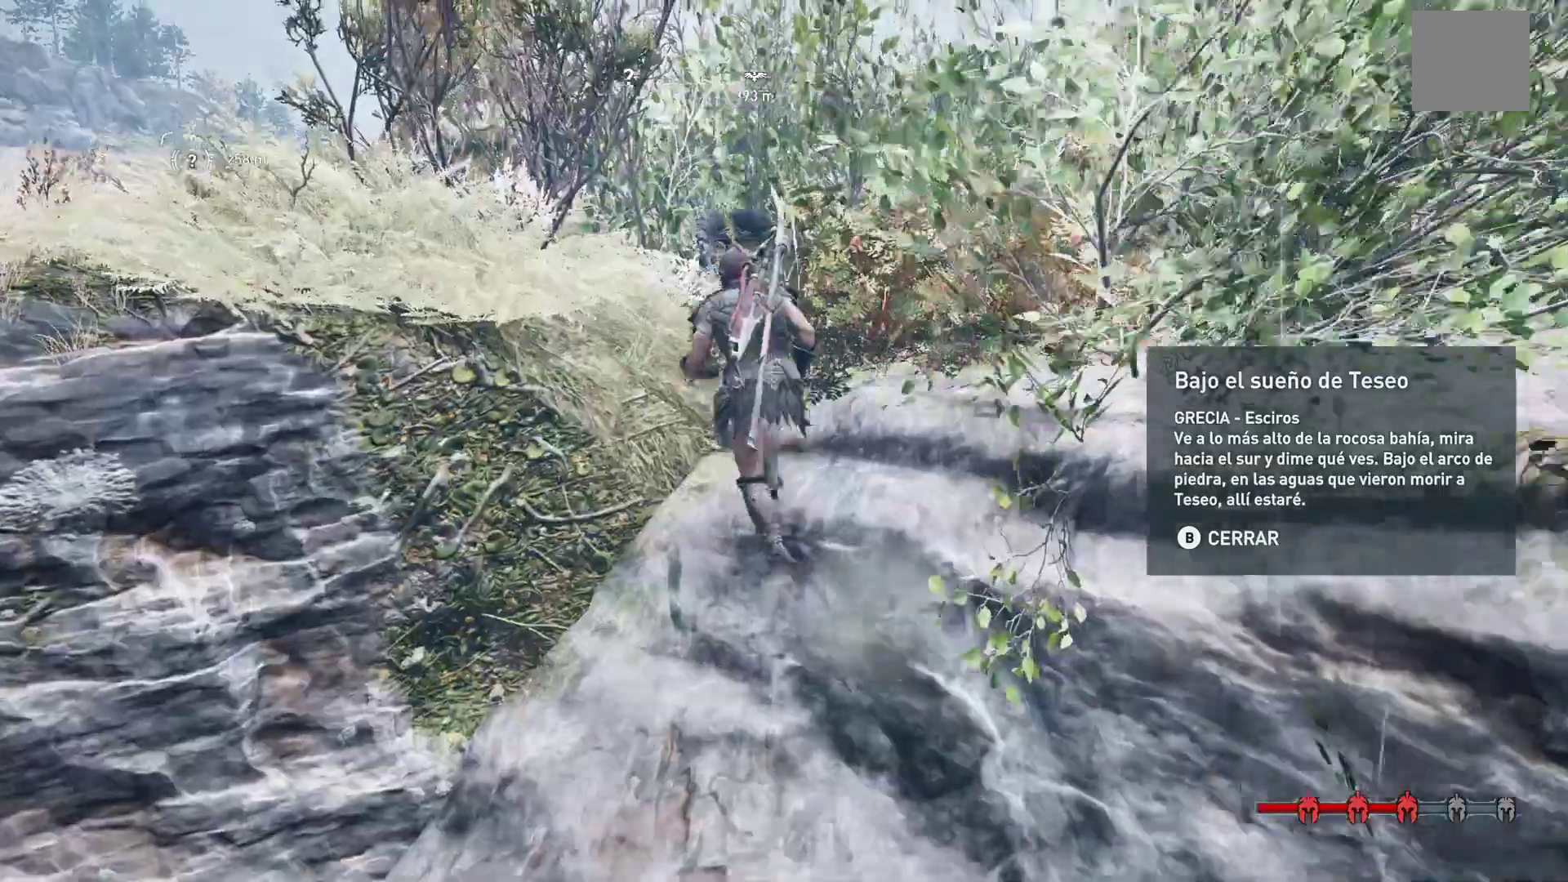
{"dt_ms": 500, "buttons": [], "left_stick": "center", "right_stick": "center", "events": [[33, "A", "up"], [317, "left_stick", "center"]]}
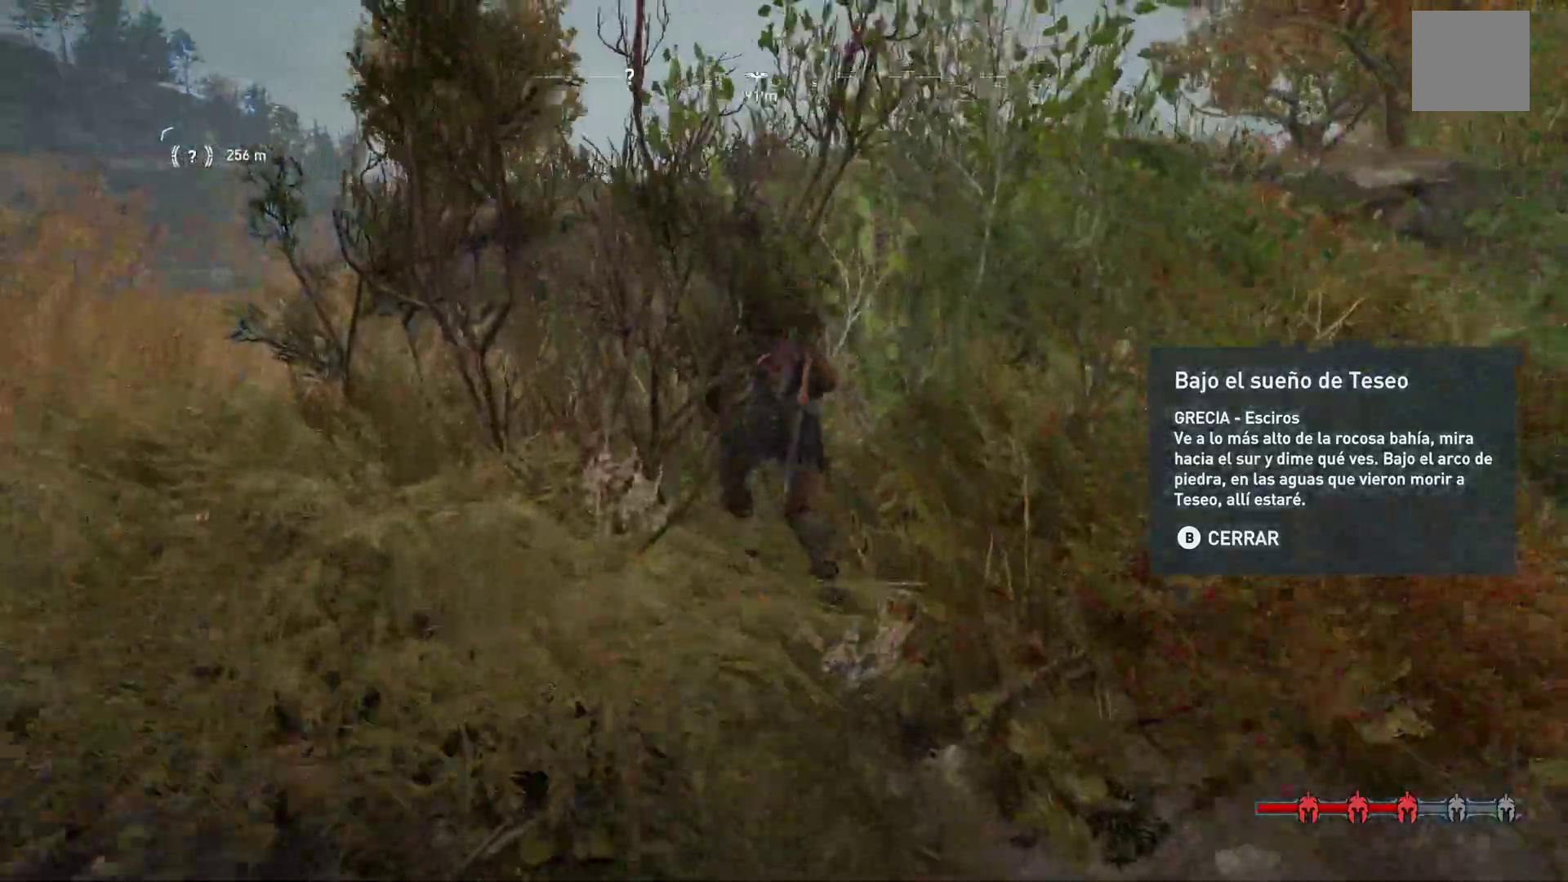
{"dt_ms": 500, "buttons": [], "left_stick": "up", "right_stick": "left", "events": [[250, "left_stick", "up"], [267, "right_stick", "left"]]}
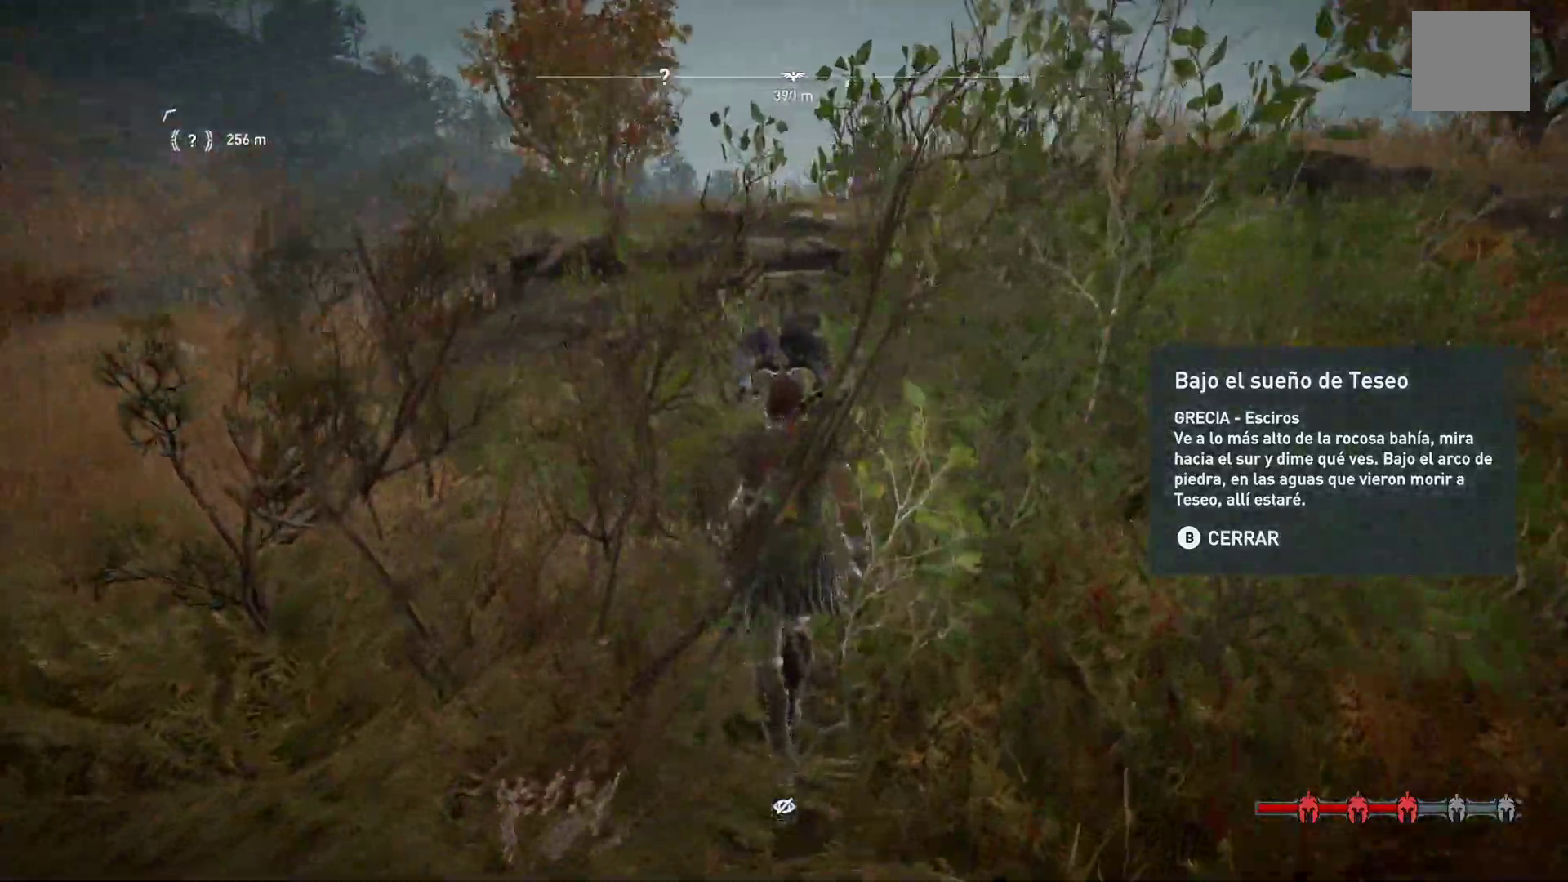
{"dt_ms": 500, "buttons": [], "left_stick": "up-left", "right_stick": "up-left", "events": [[117, "right_stick", "center"], [217, "right_stick", "left"], [333, "left_stick", "up-left"], [367, "right_stick", "up-left"]]}
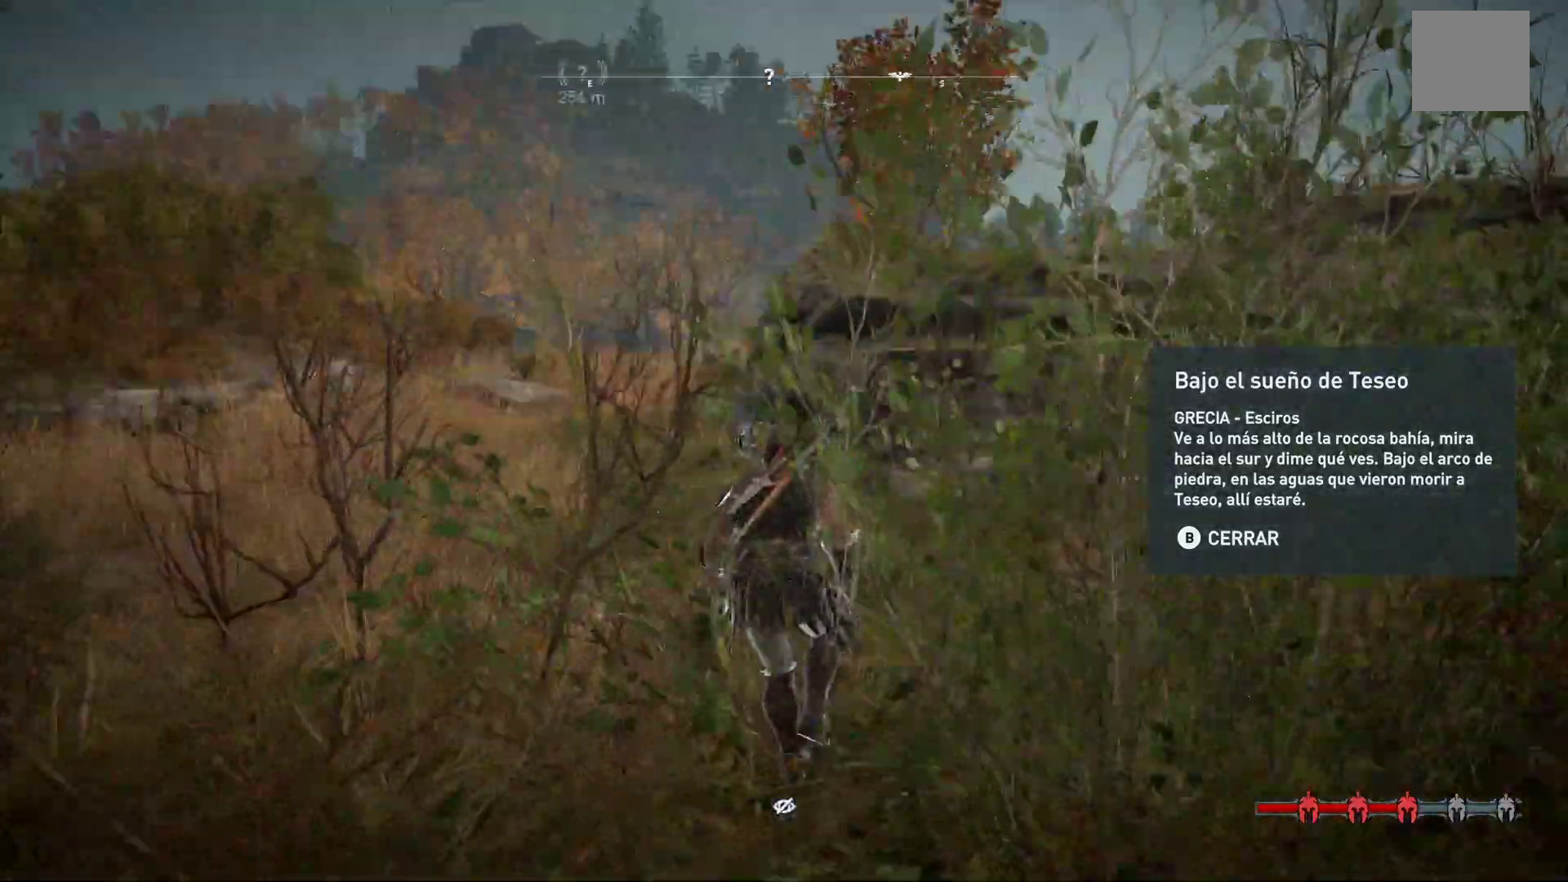
{"dt_ms": 500, "buttons": [], "left_stick": "up-left", "right_stick": "center", "events": [[217, "right_stick", "center"]]}
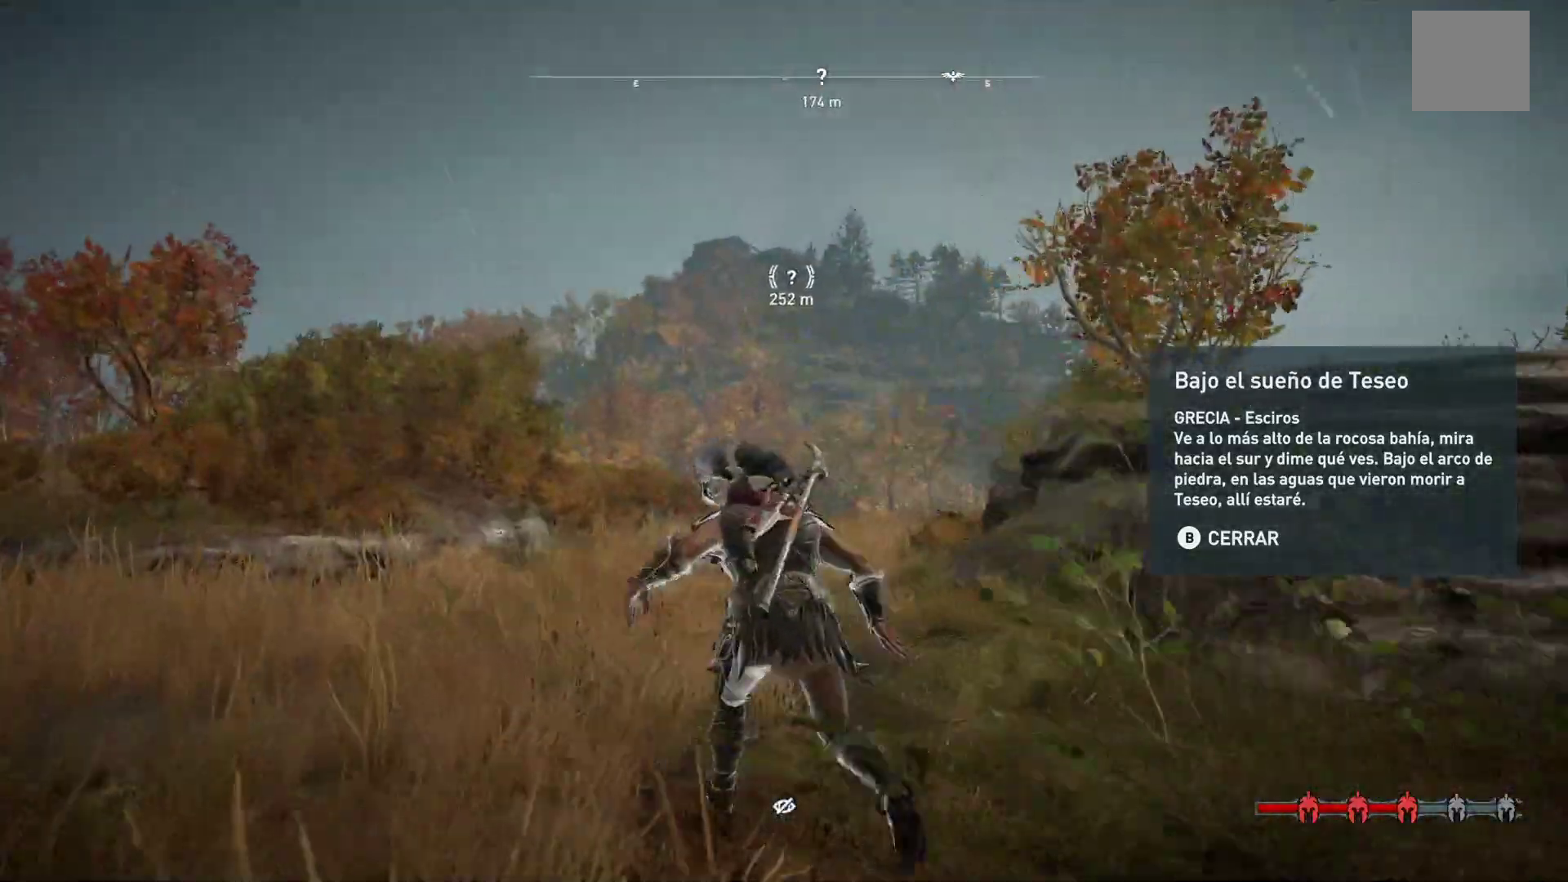
{"dt_ms": 500, "buttons": [], "left_stick": "up", "right_stick": "center", "events": [[67, "left_stick", "up"]]}
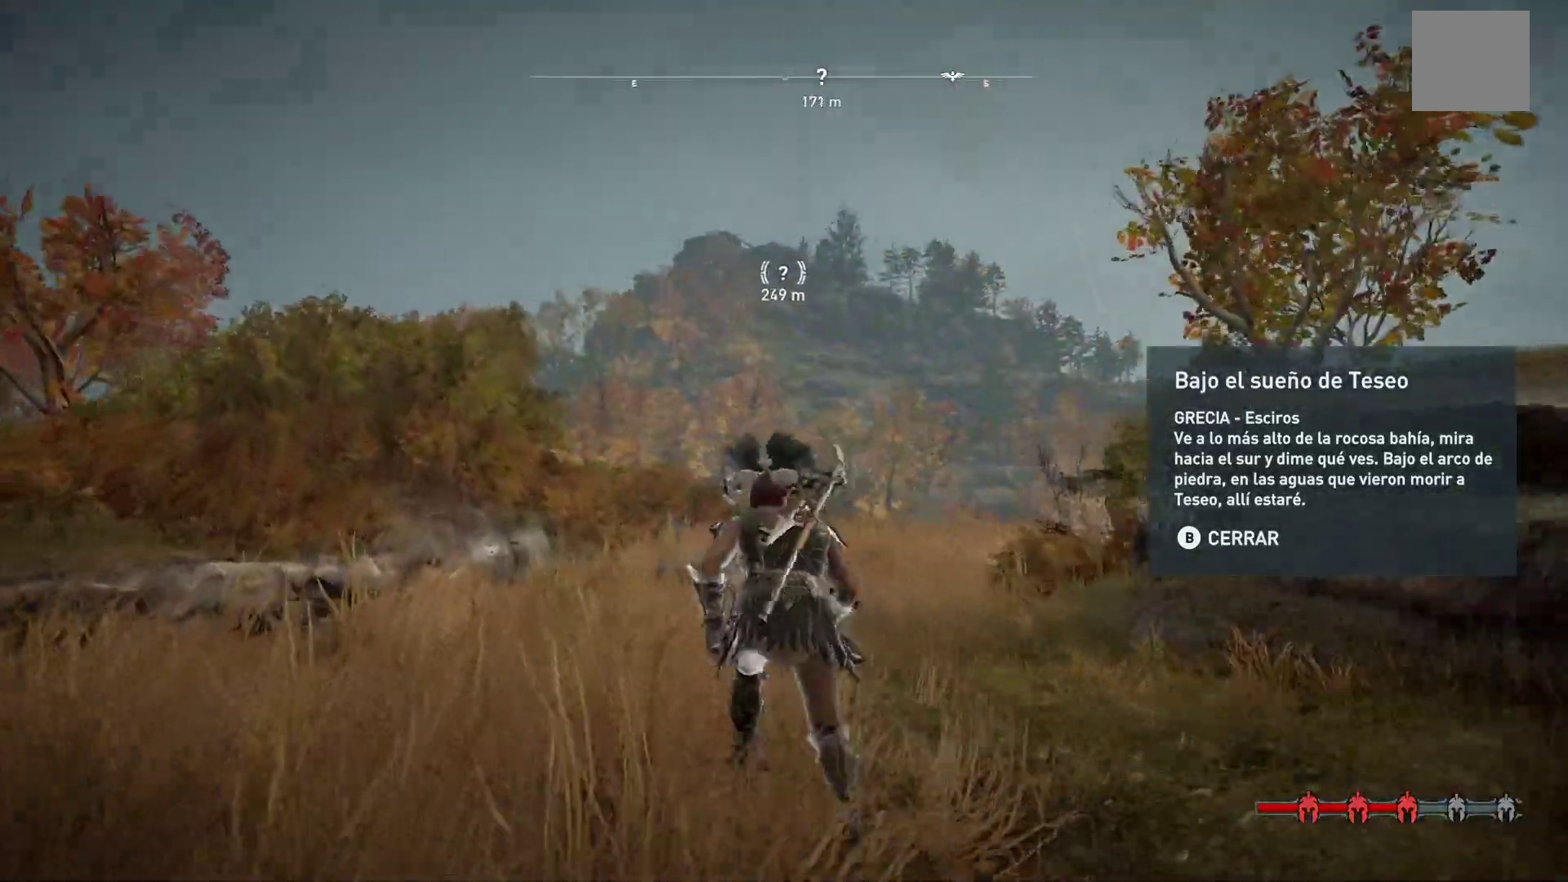
{"dt_ms": 500, "buttons": [], "left_stick": "up", "right_stick": "center", "events": []}
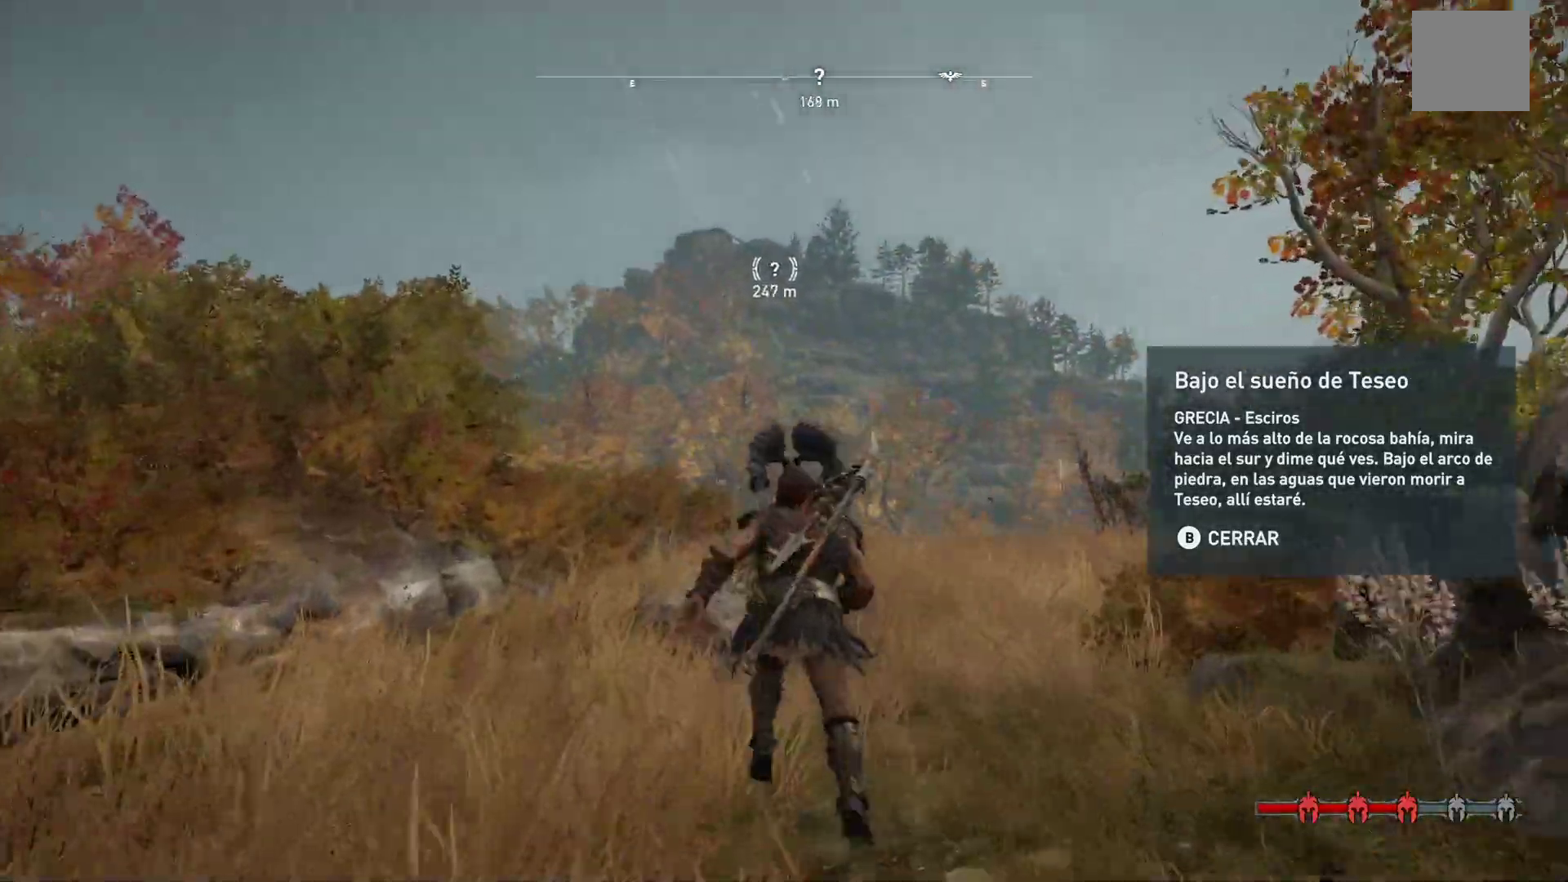
{"dt_ms": 1000, "buttons": [], "left_stick": "up", "right_stick": "center"}
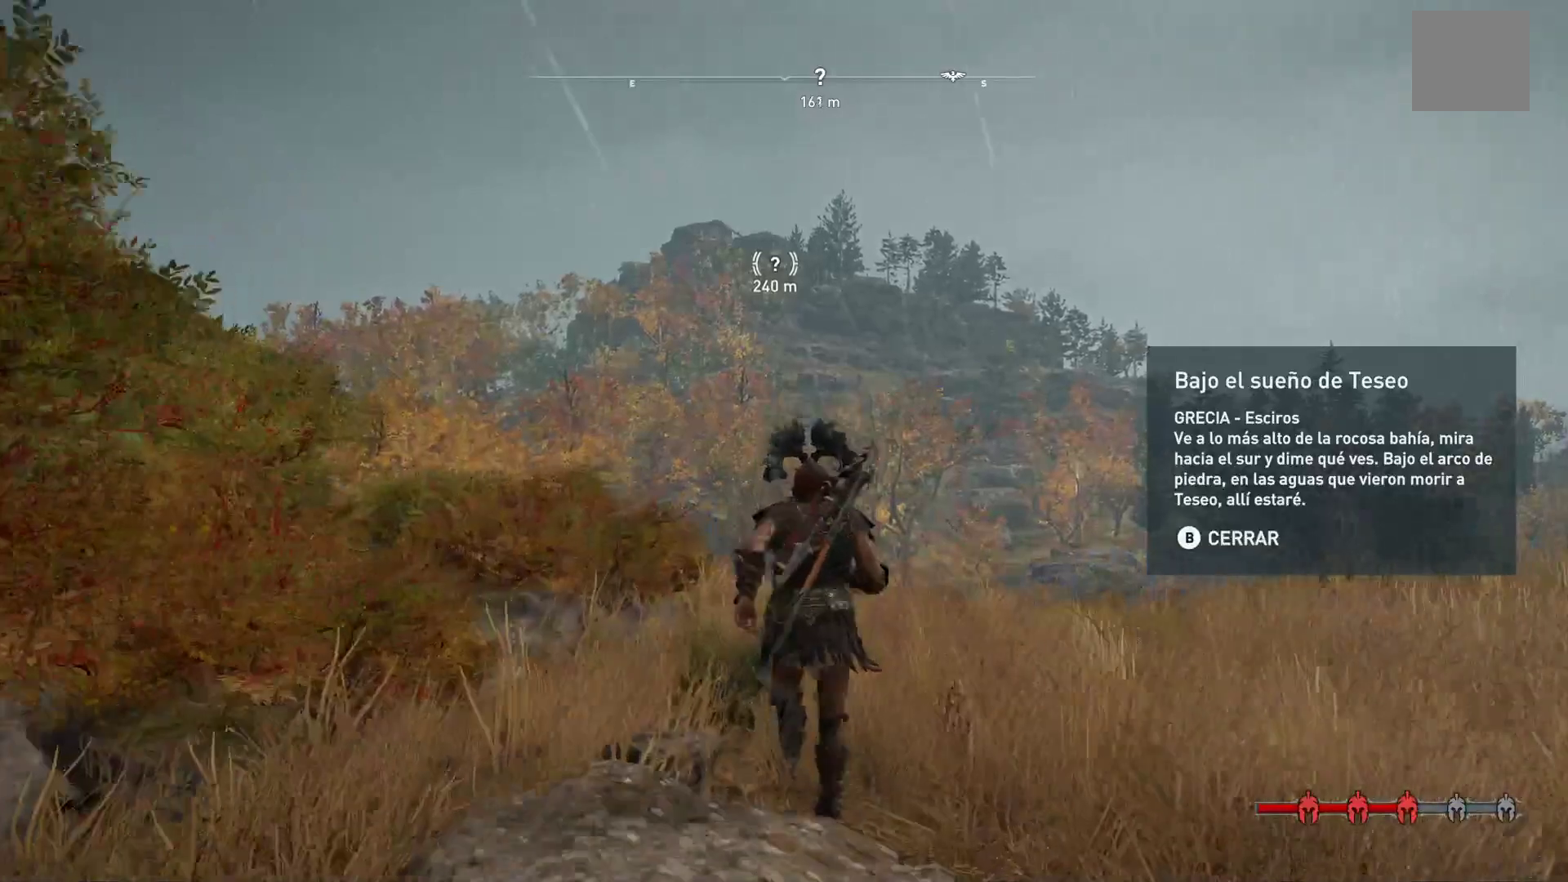
{"dt_ms": 500, "buttons": [], "left_stick": "up", "right_stick": "center", "events": []}
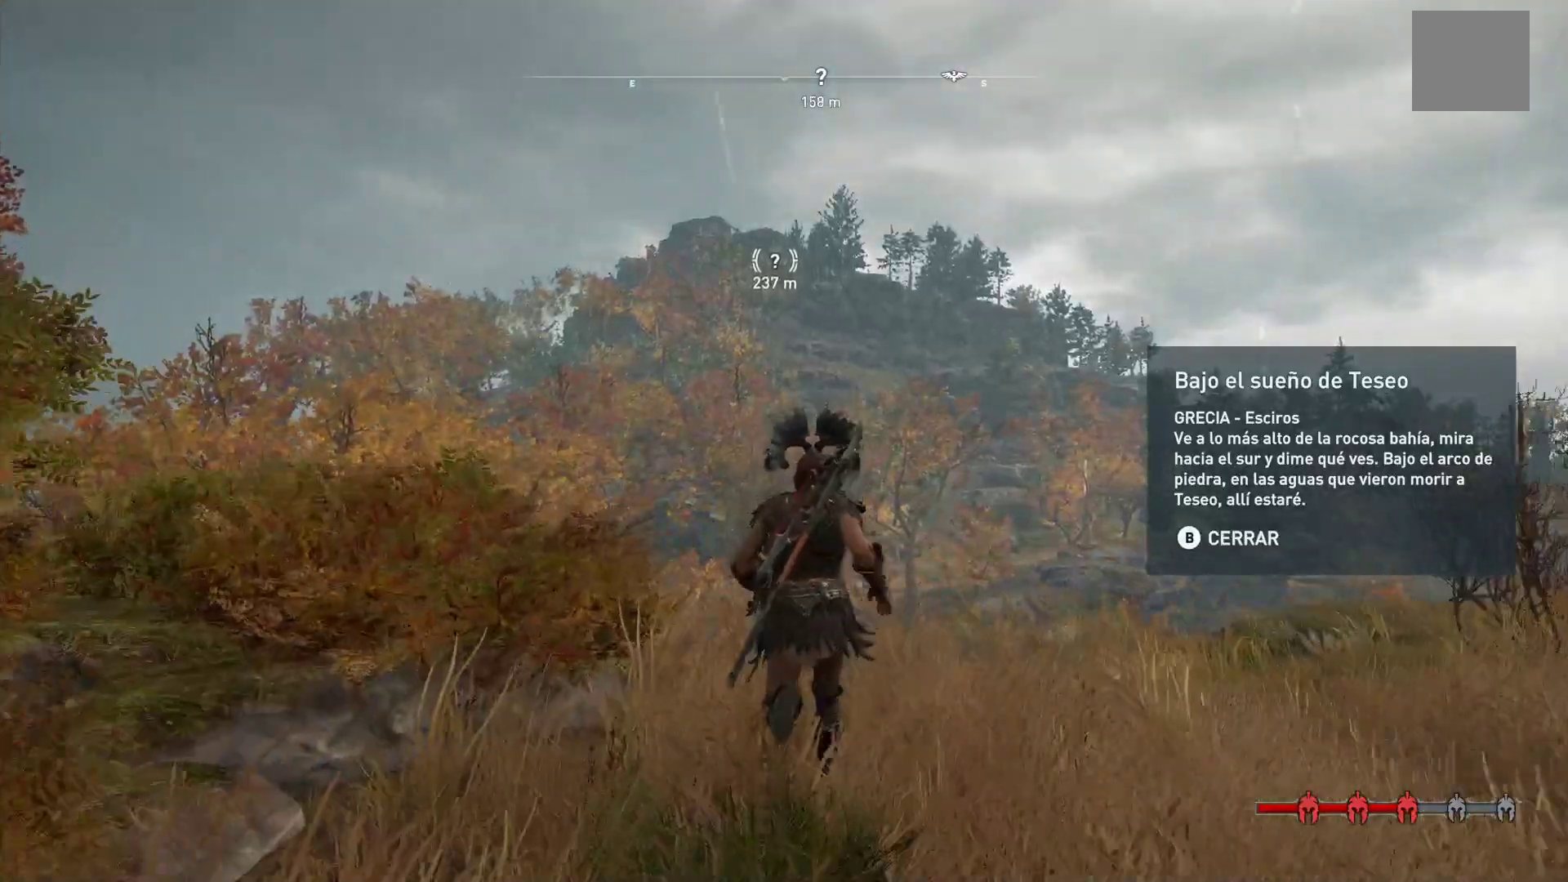
{"dt_ms": 500, "buttons": [], "left_stick": "up", "right_stick": "center", "events": []}
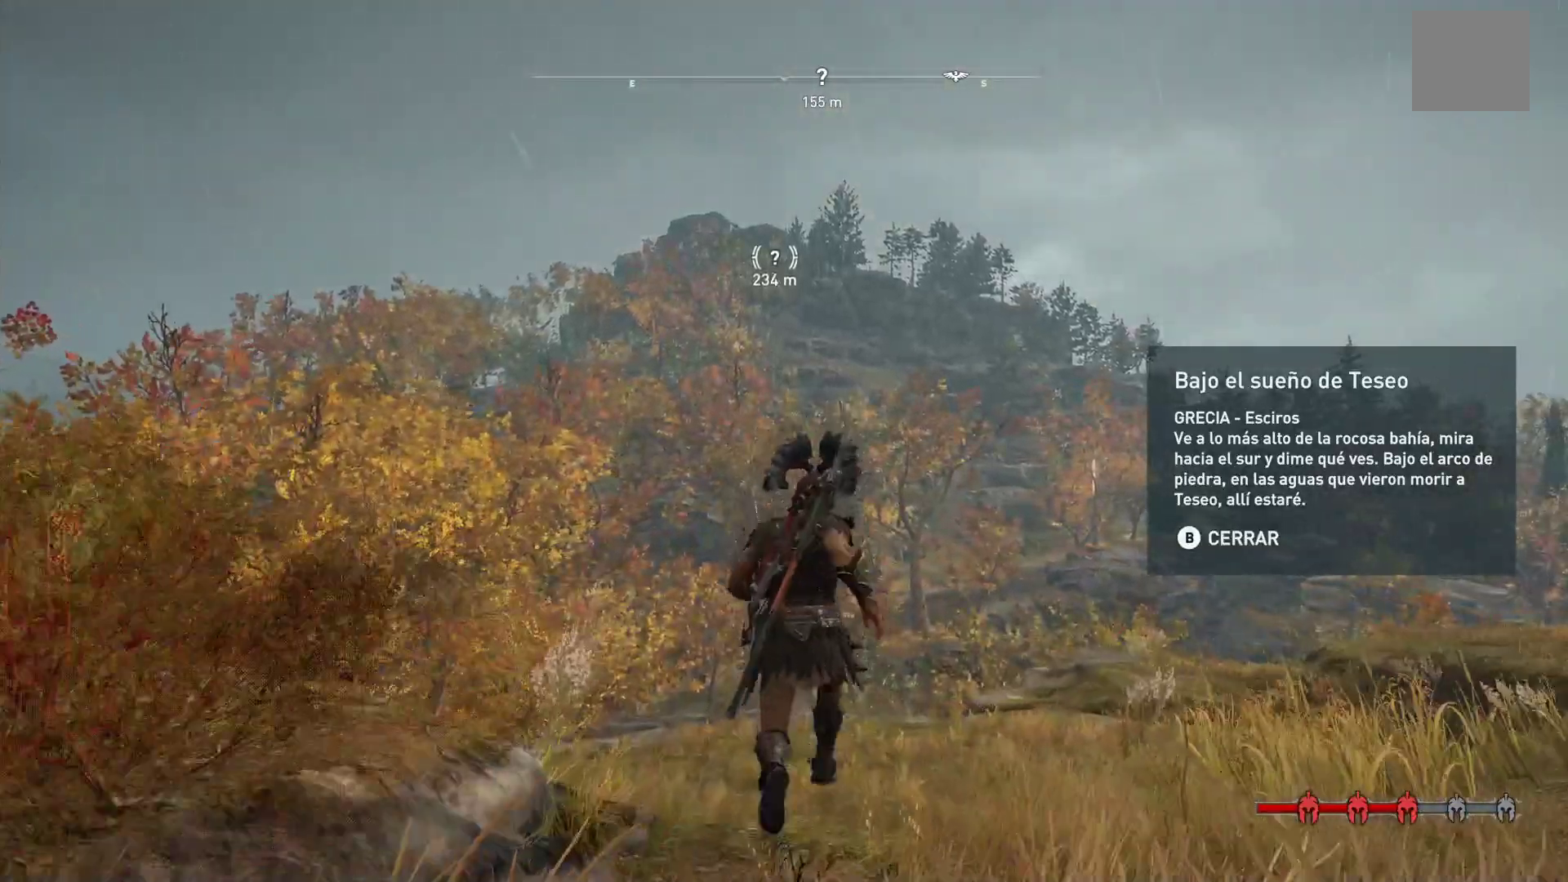
{"dt_ms": 500, "buttons": [], "left_stick": "center", "right_stick": "center", "events": [[483, "left_stick", "center"]]}